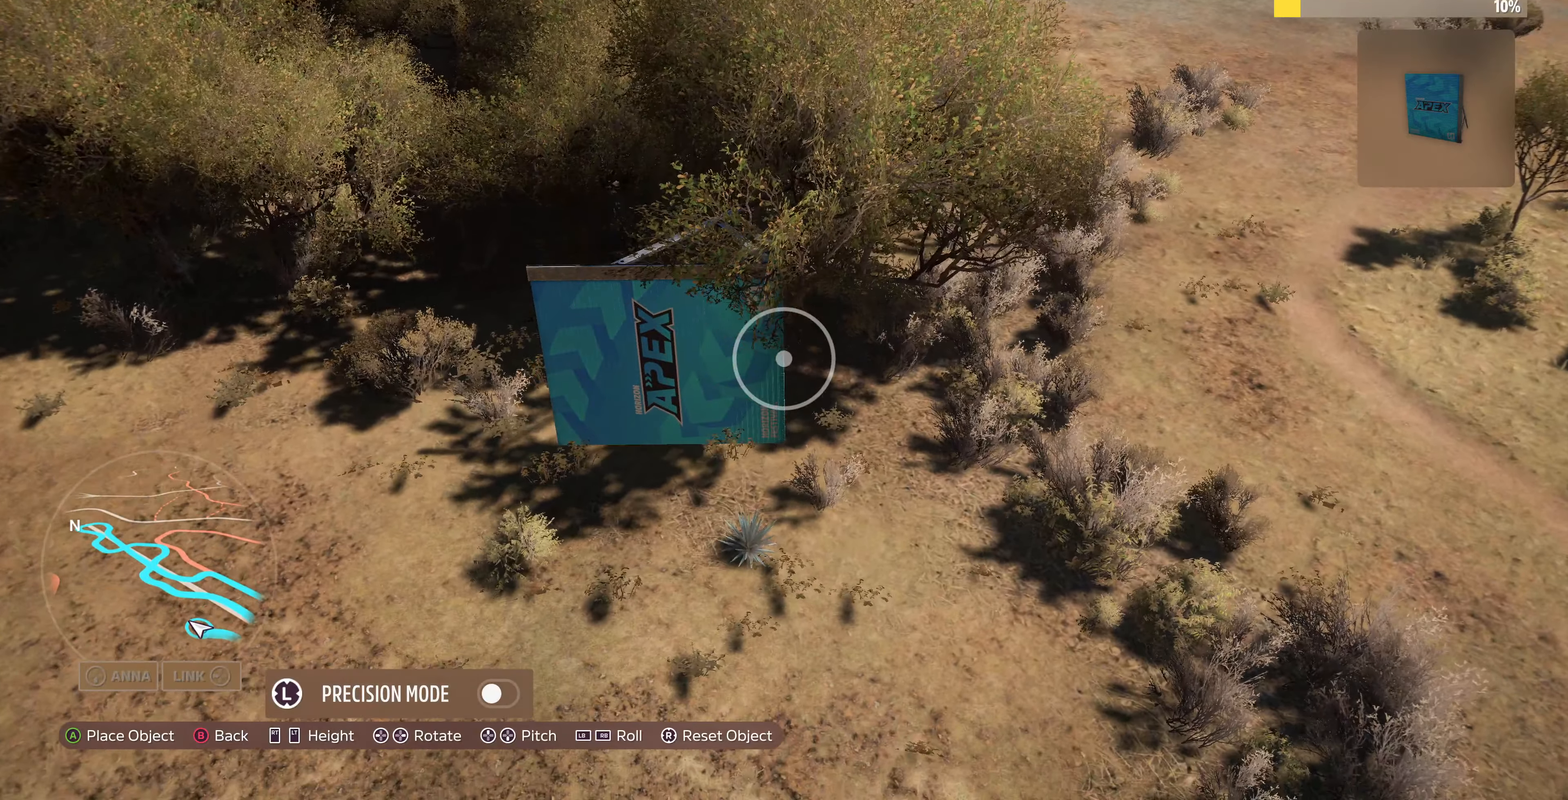
Gameplay with a controller (PlayStation layout); each line is a JSON object with the inputs held at the frame after it. "events" lists button and stick changes between this image and that frame as [ms after this image, input, new state], when the widget could be followed in between.
{"buttons": [], "left_stick": "center", "right_stick": "center", "events": [[133, "left_stick", "up"], [167, "L2", "down"], [300, "L2", "up"], [333, "left_stick", "center"]]}
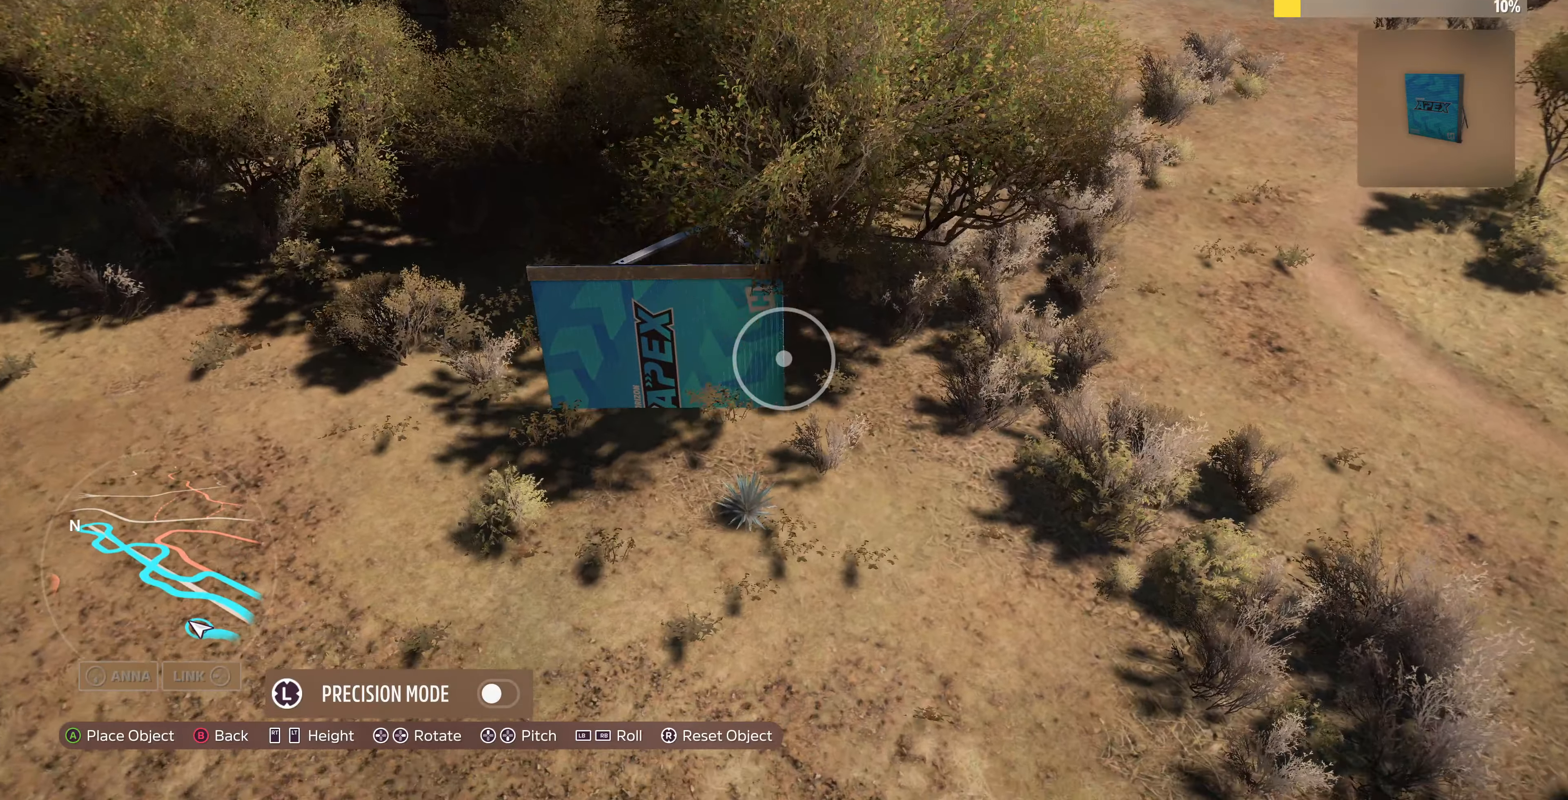
{"buttons": [], "left_stick": "center", "right_stick": "center", "events": [[33, "left_stick", "up"], [400, "left_stick", "center"]]}
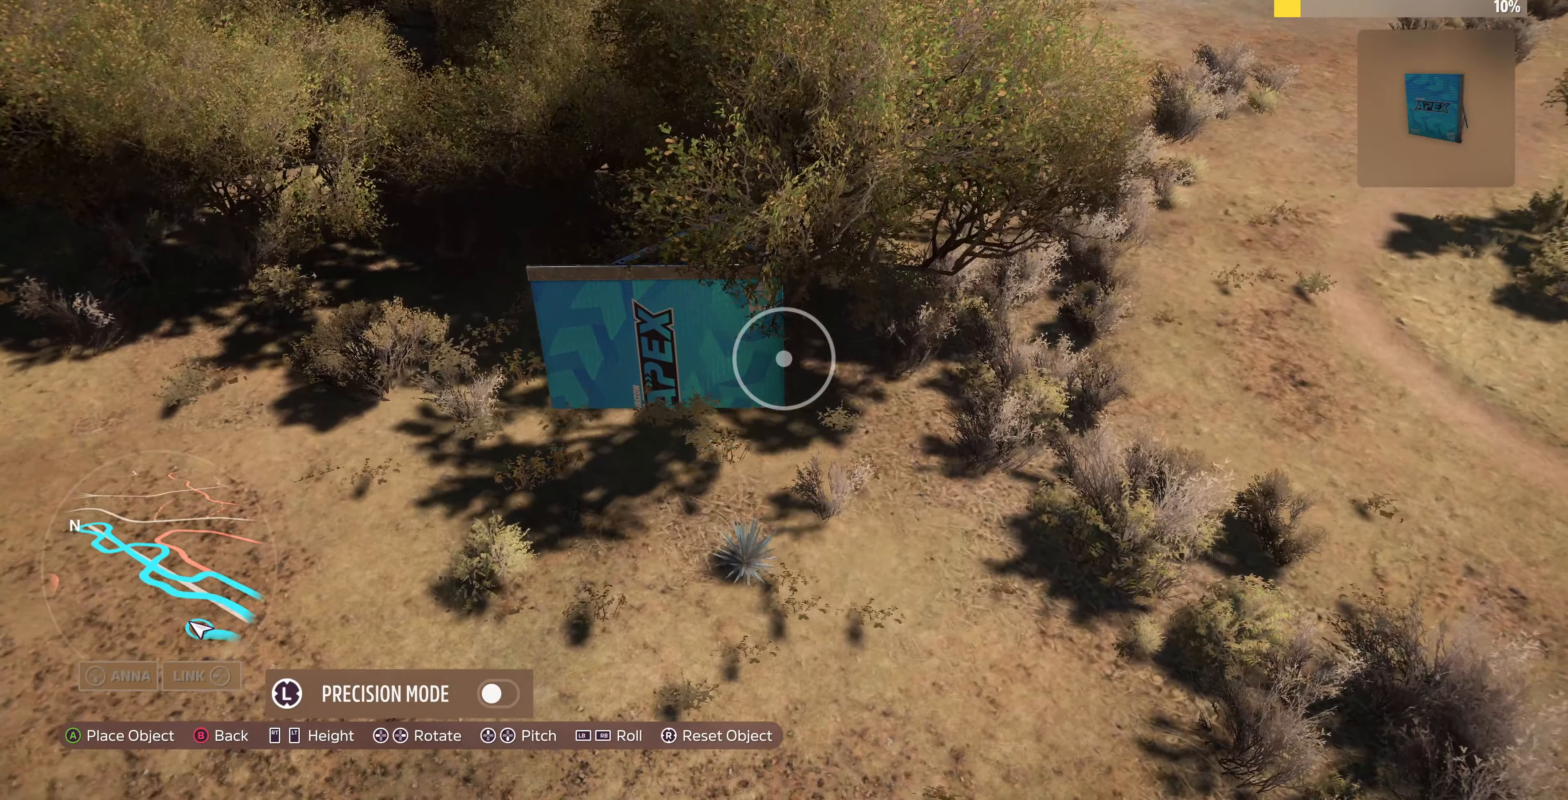
{"buttons": [], "left_stick": "center", "right_stick": "center", "events": [[67, "left_stick", "up"], [467, "left_stick", "center"]]}
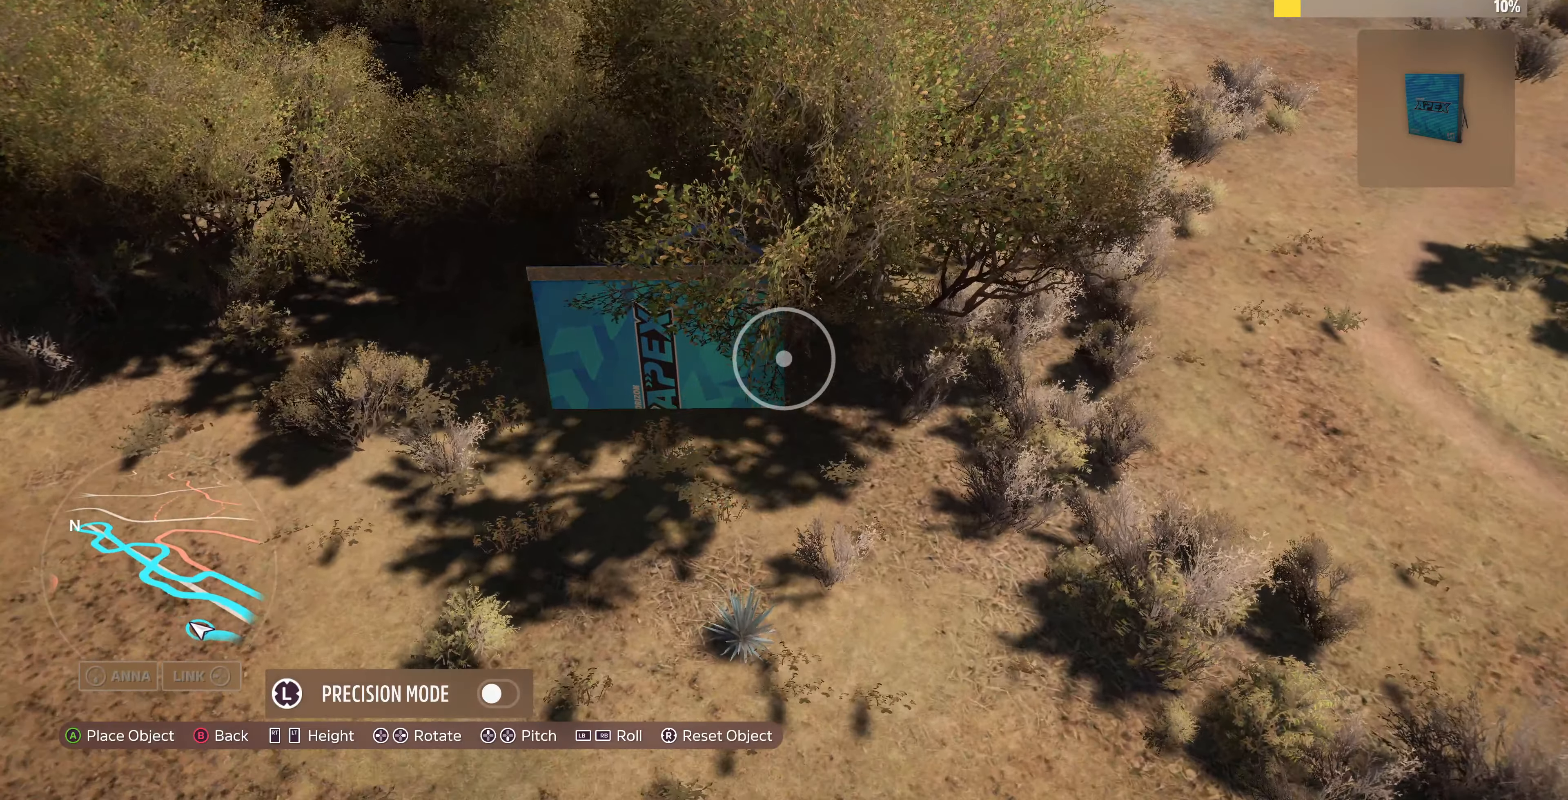
{"buttons": ["R2"], "left_stick": "down-right", "right_stick": "center", "events": [[167, "L3", "down"], [300, "L3", "up"], [300, "left_stick", "down-right"], [367, "R2", "down"]]}
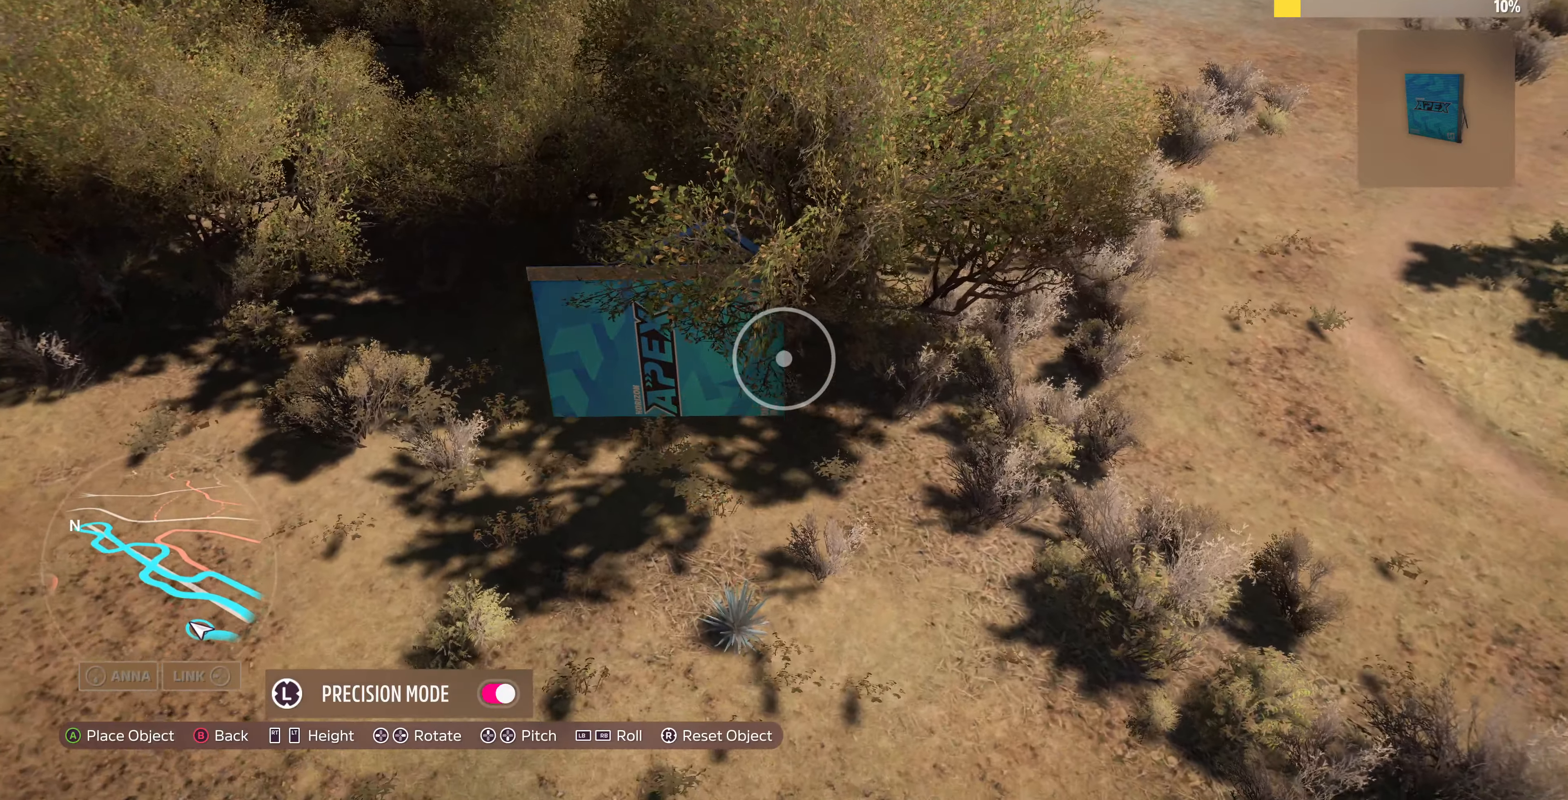
{"buttons": ["R2"], "left_stick": "center", "right_stick": "center"}
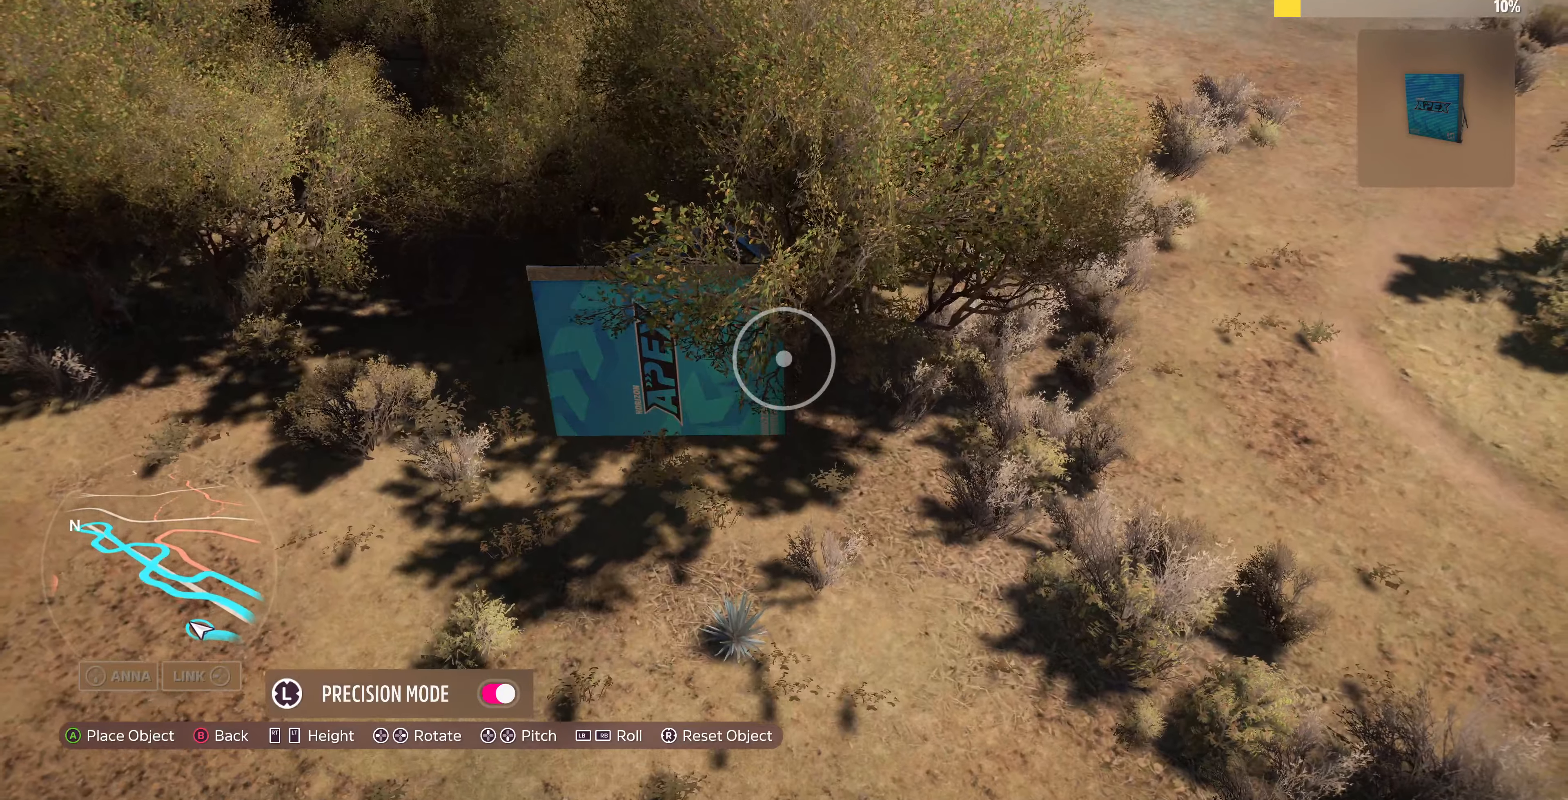
{"buttons": [], "left_stick": "center", "right_stick": "center", "events": [[100, "R2", "up"], [200, "R2", "down"], [366, "R2", "up"]]}
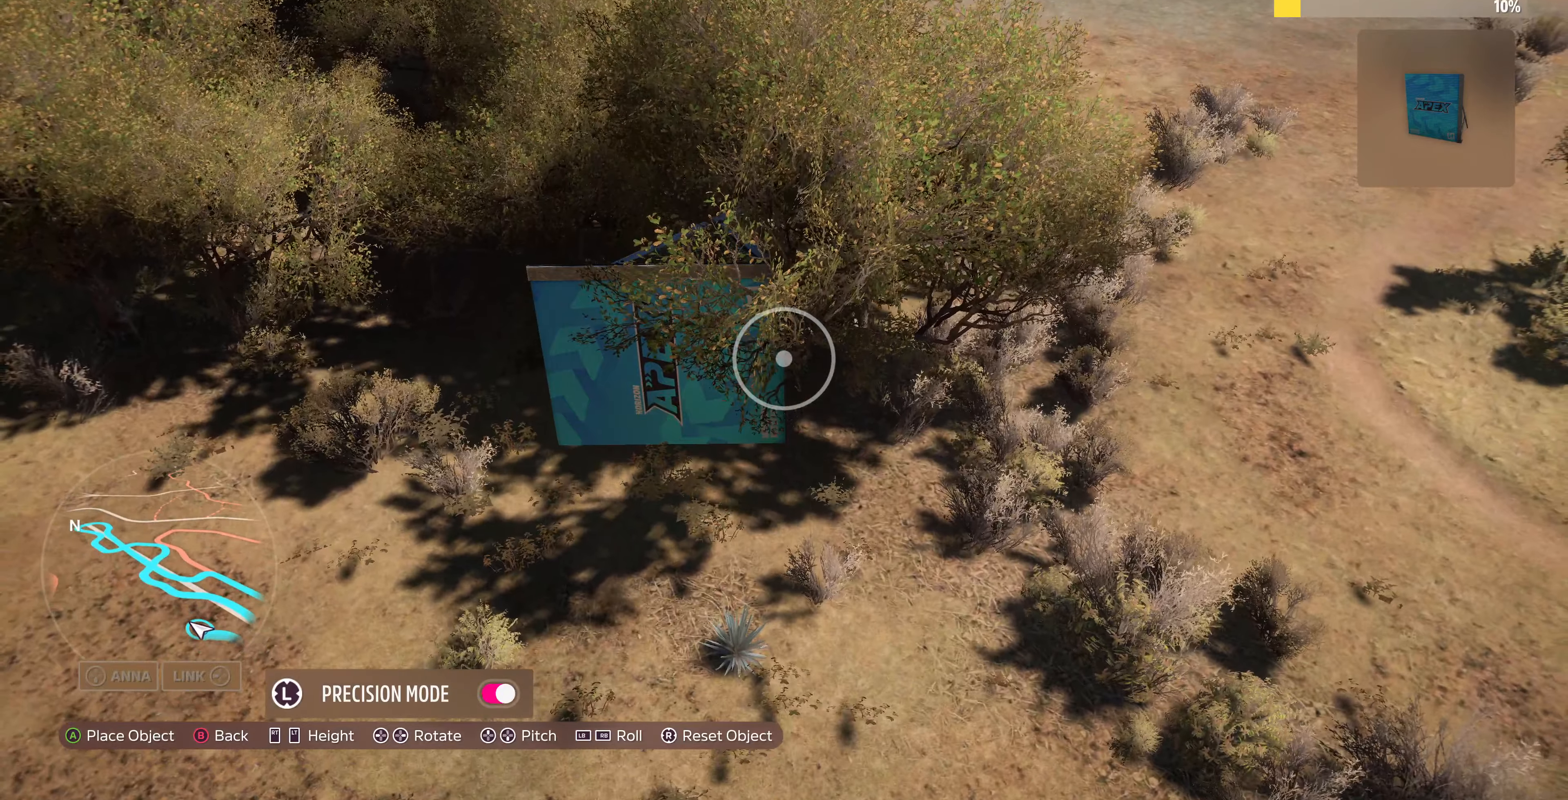
{"buttons": ["L2"], "left_stick": "center", "right_stick": "center", "events": [[100, "L2", "down"], [233, "L2", "up"], [500, "L2", "down"]]}
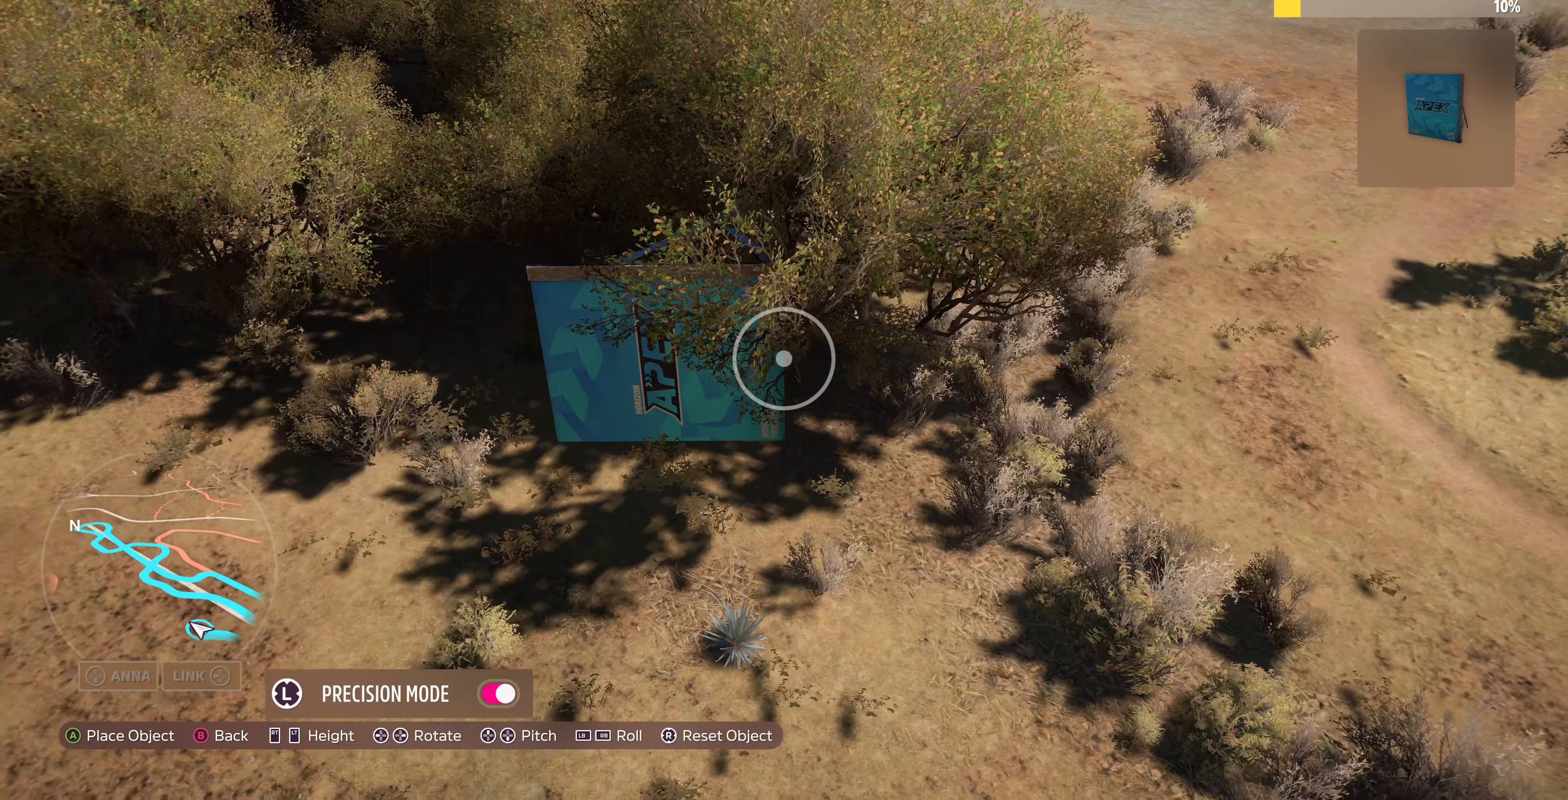
{"buttons": ["CROSS"], "left_stick": "center", "right_stick": "center", "events": [[66, "L2", "up"], [433, "CROSS", "down"]]}
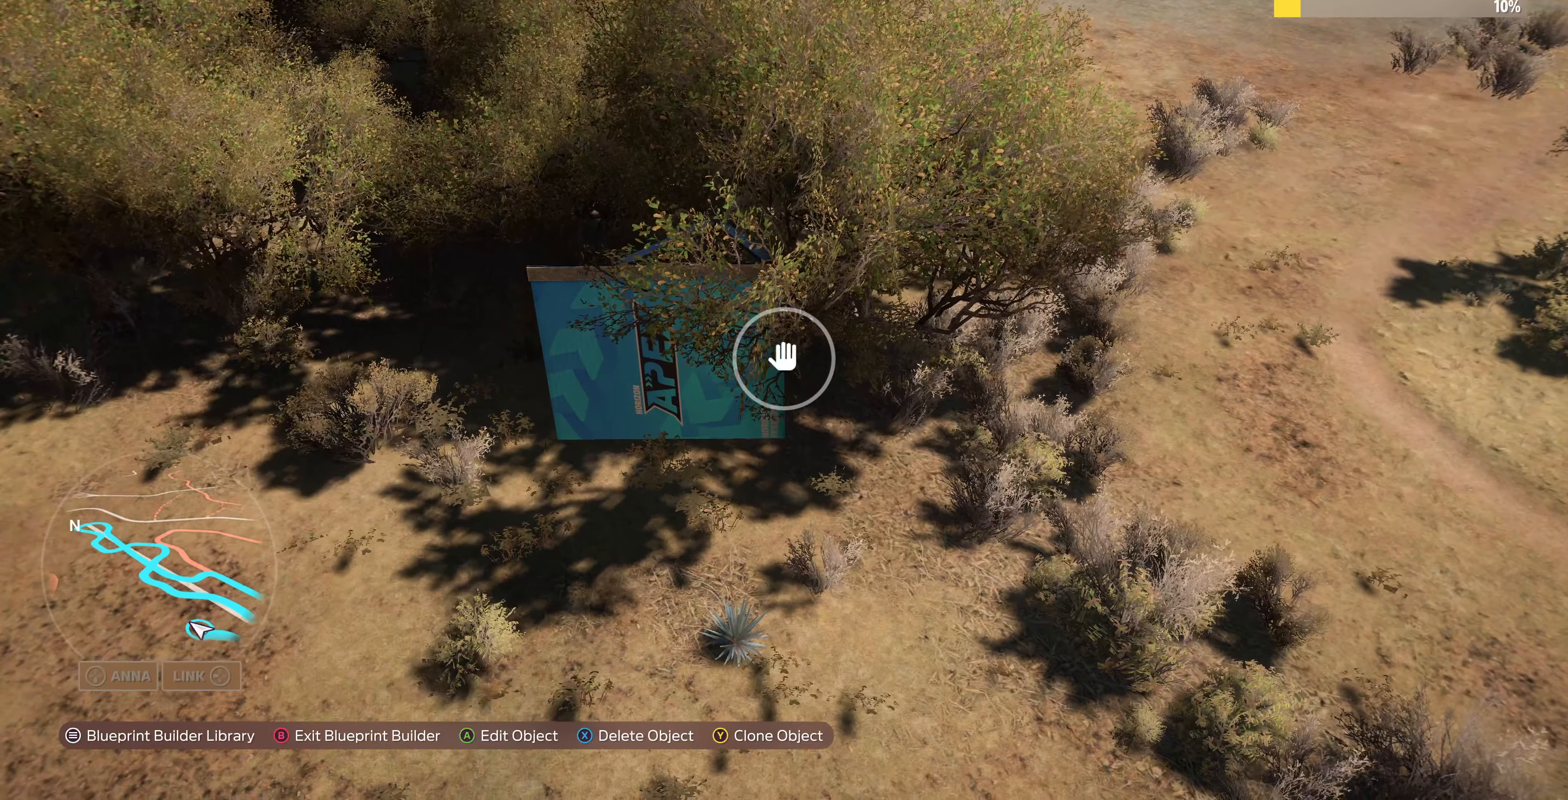
{"buttons": ["L2"], "left_stick": "up-right", "right_stick": "up-left", "events": [[33, "CROSS", "up"], [233, "right_stick", "up-left"], [266, "left_stick", "right"], [300, "L2", "down"], [366, "left_stick", "up-right"]]}
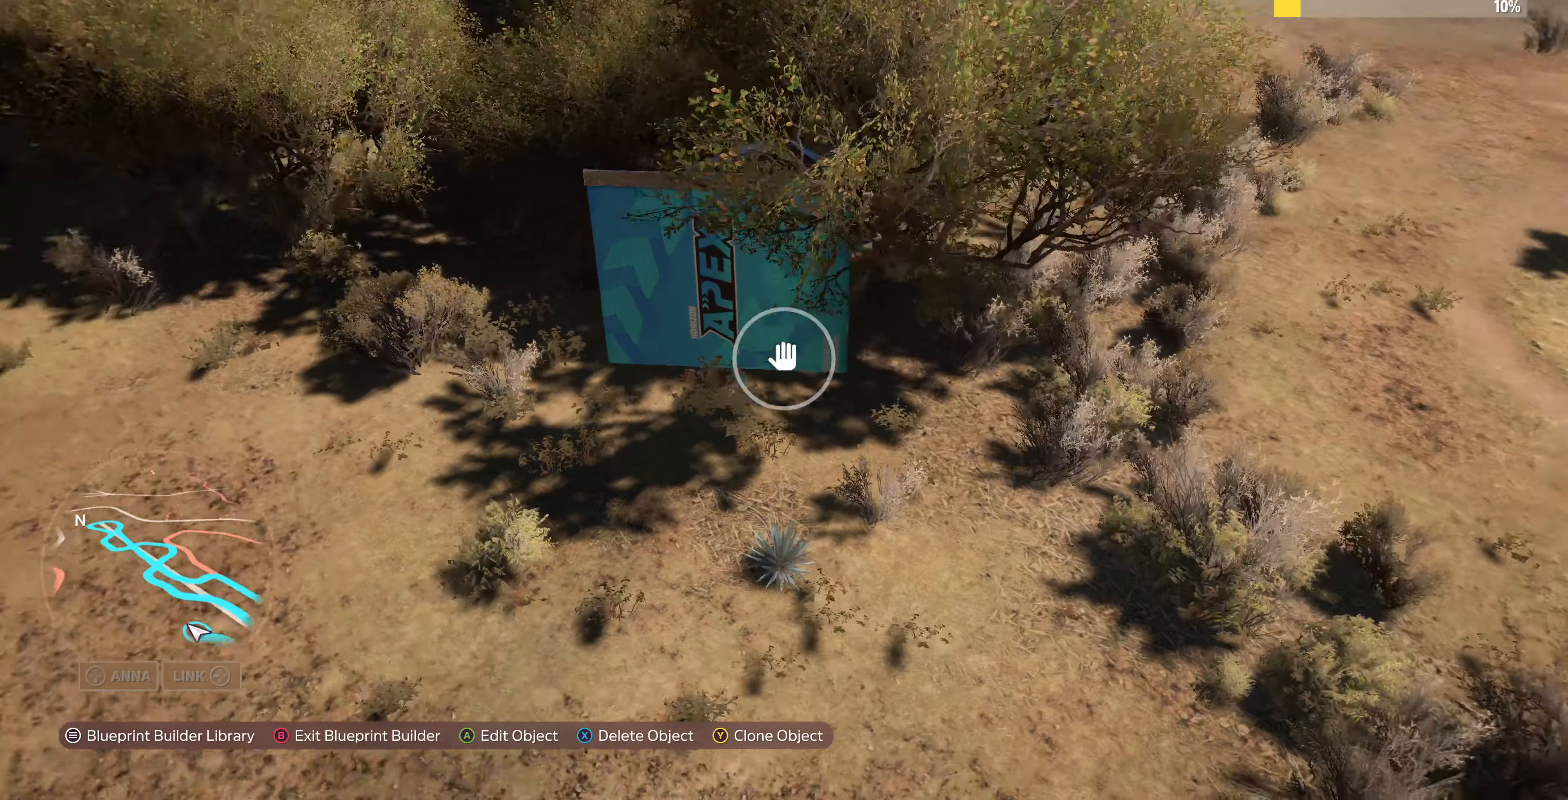
{"buttons": ["L2"], "left_stick": "up-right", "right_stick": "up-left", "events": []}
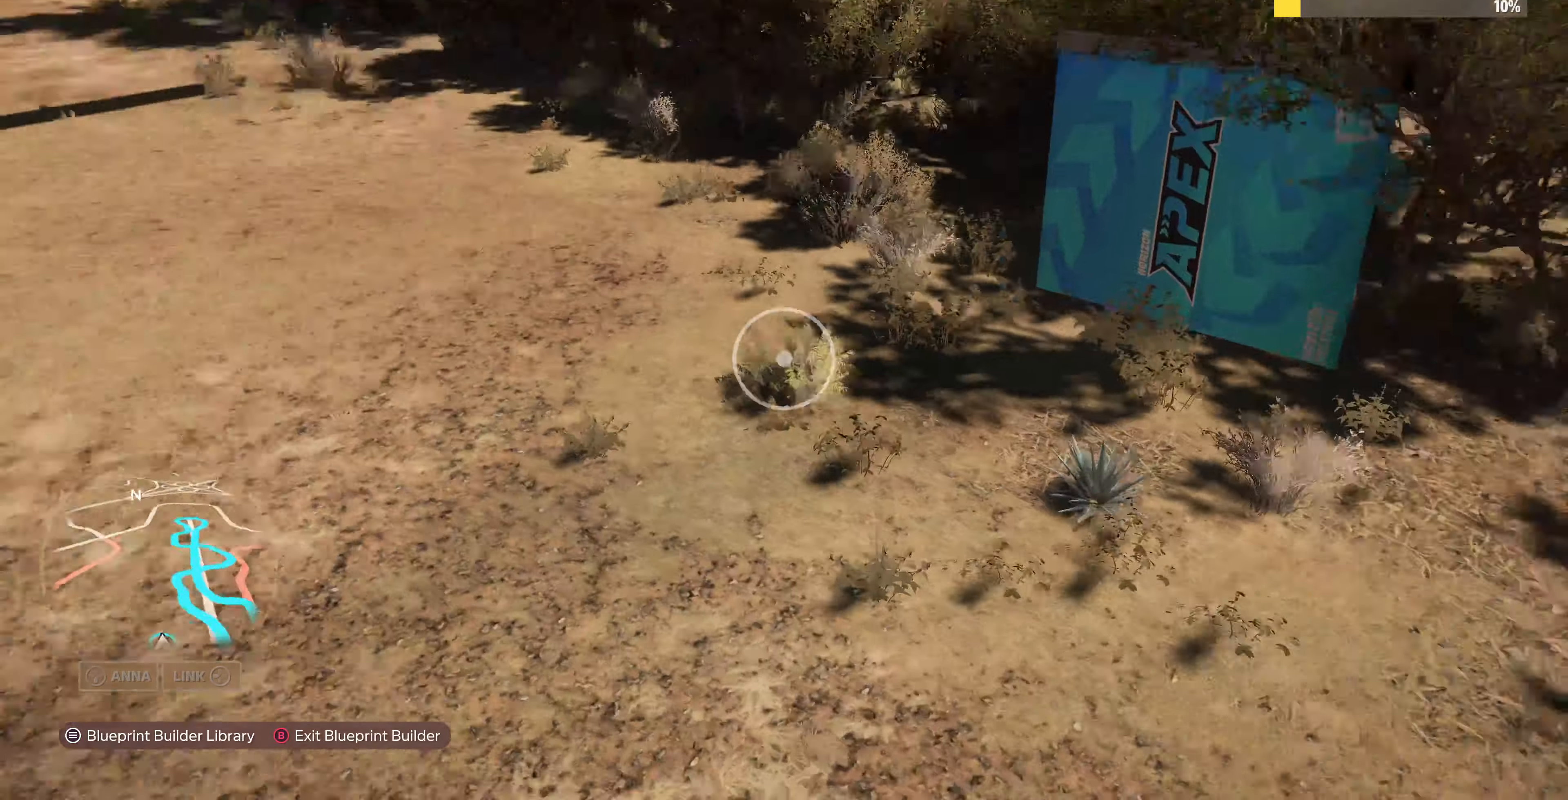
{"buttons": [], "left_stick": "up-right", "right_stick": "up", "events": [[466, "L2", "up"], [466, "right_stick", "up"]]}
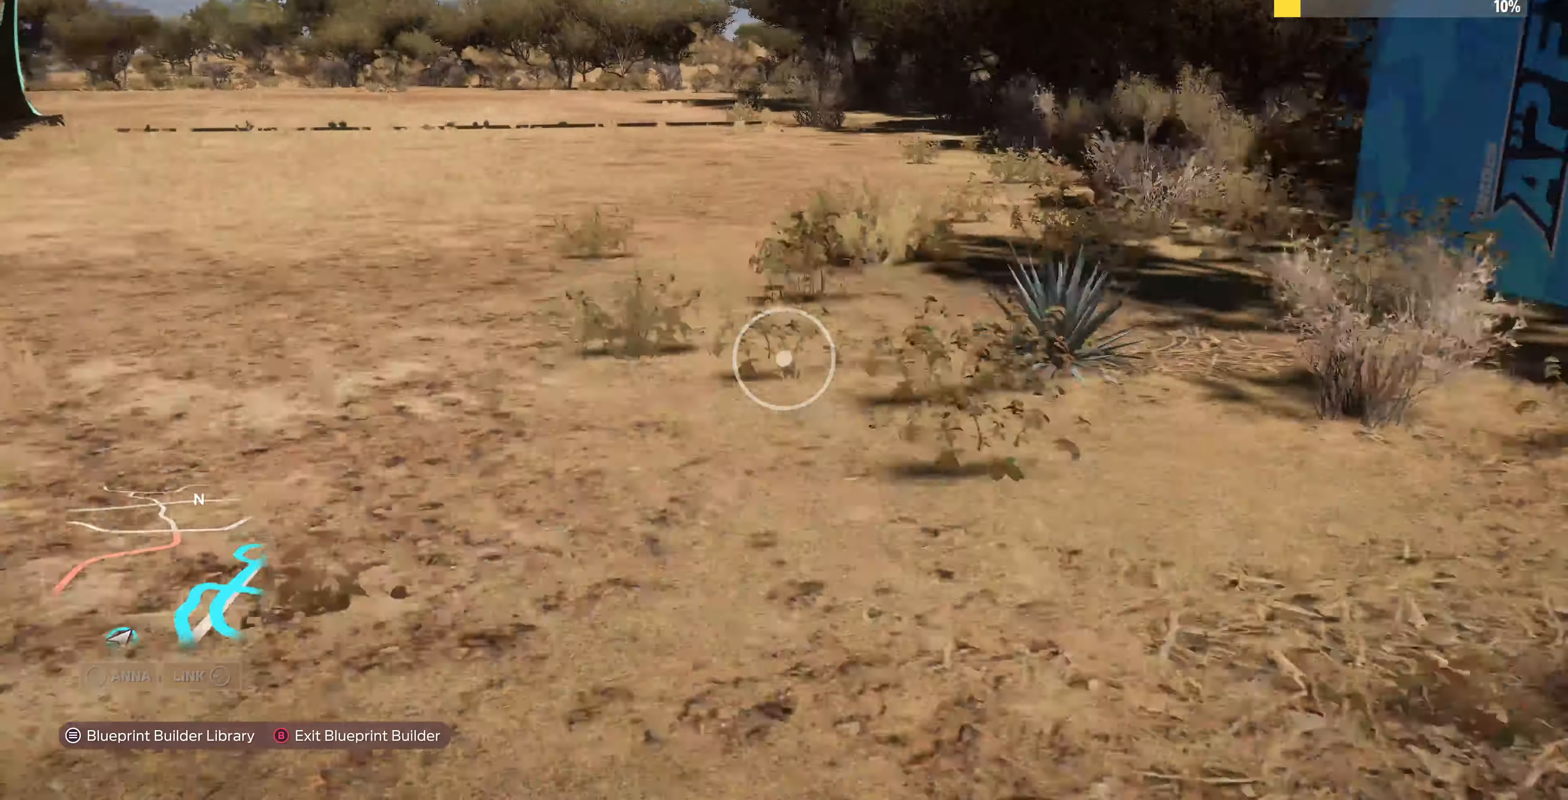
{"buttons": [], "left_stick": "up-right", "right_stick": "center", "events": [[266, "right_stick", "center"]]}
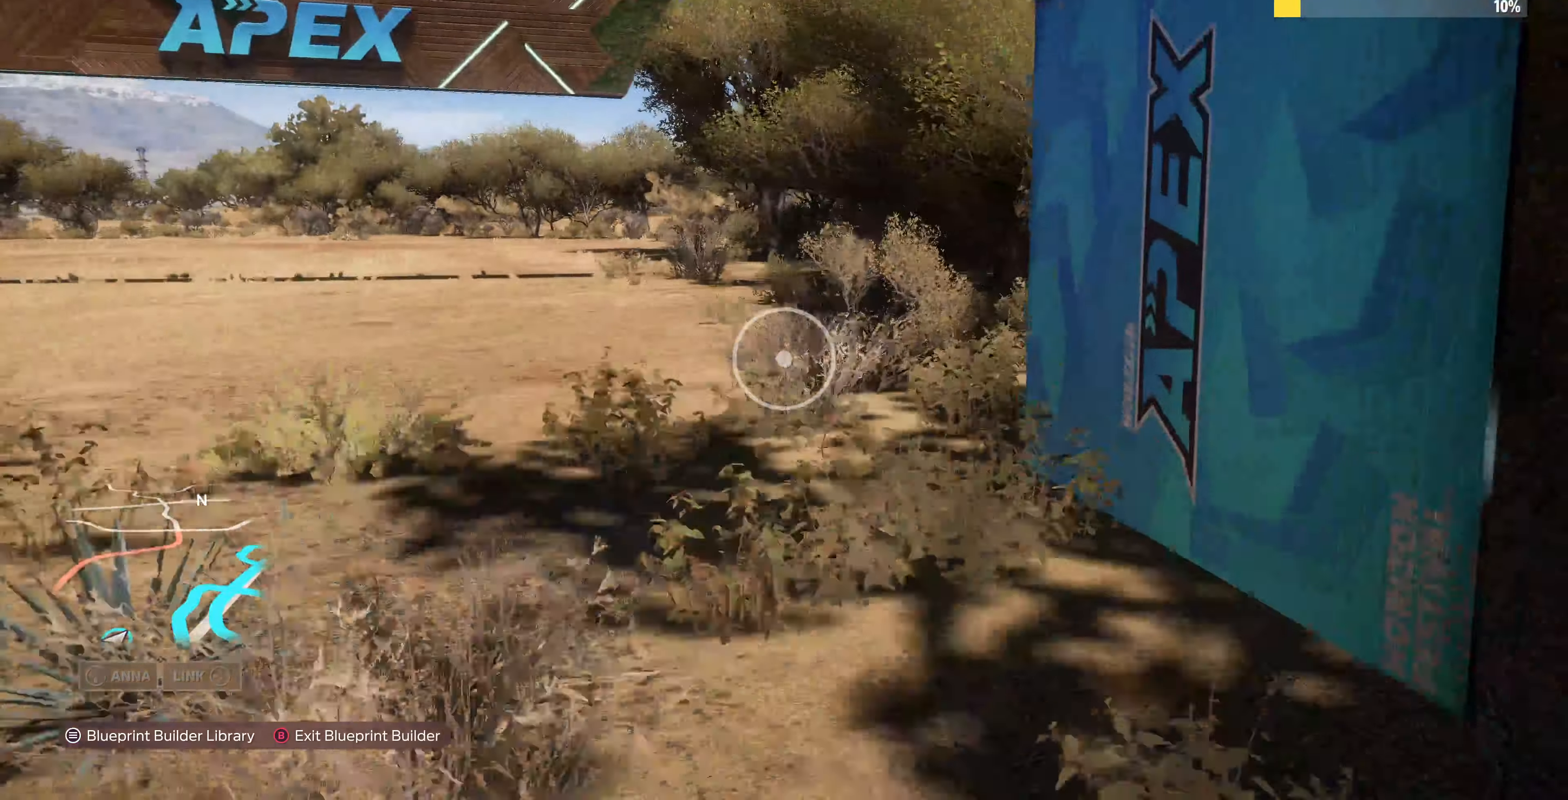
{"buttons": [], "left_stick": "up-right", "right_stick": "up-left", "events": [[466, "right_stick", "up-left"]]}
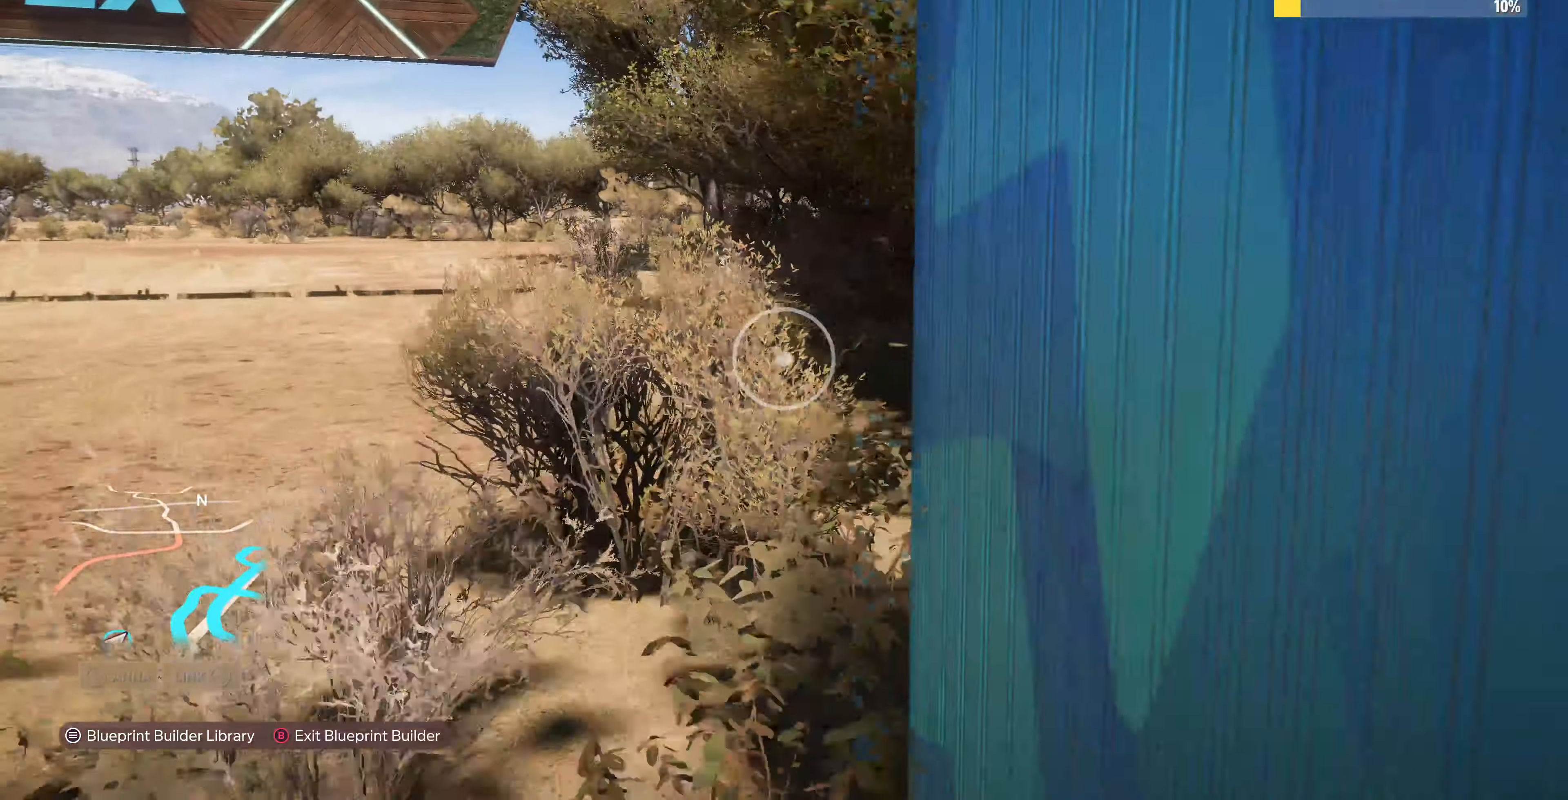
{"buttons": [], "left_stick": "up-right", "right_stick": "center", "events": [[333, "right_stick", "center"]]}
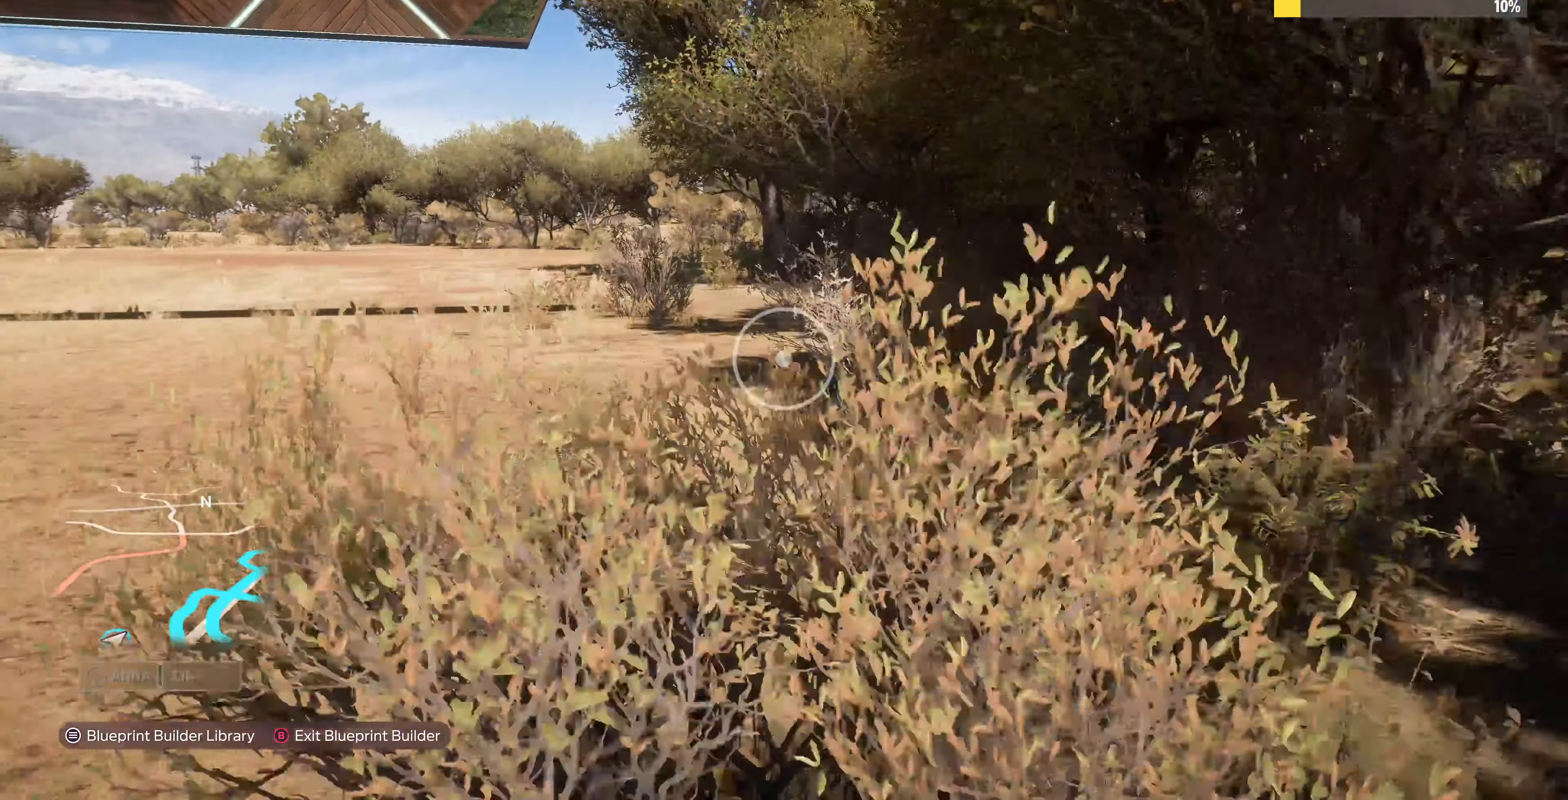
{"buttons": [], "left_stick": "up-right", "right_stick": "center", "events": []}
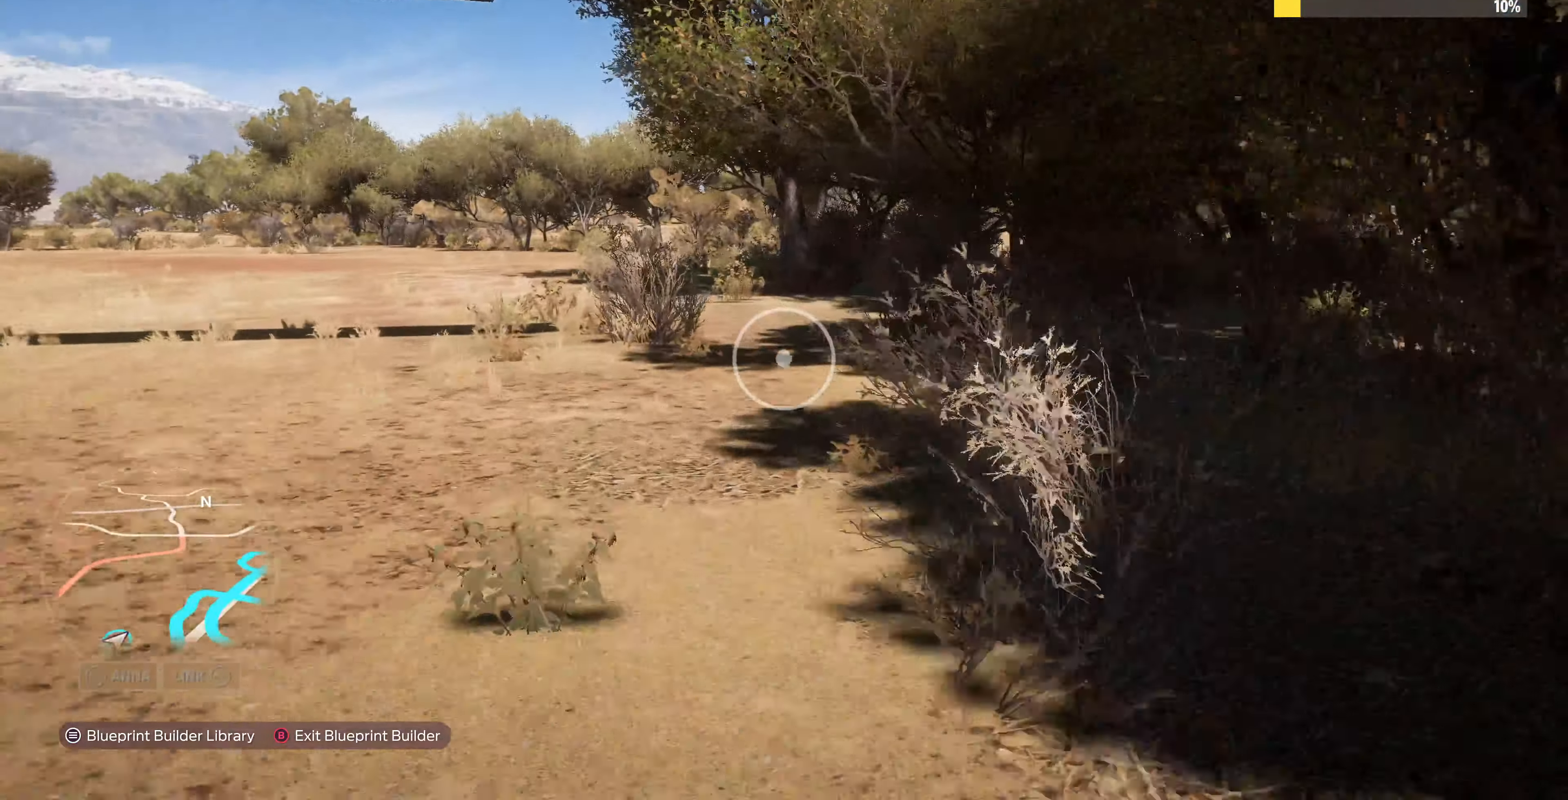
{"buttons": [], "left_stick": "up-right", "right_stick": "down-left", "events": [[500, "right_stick", "down-left"]]}
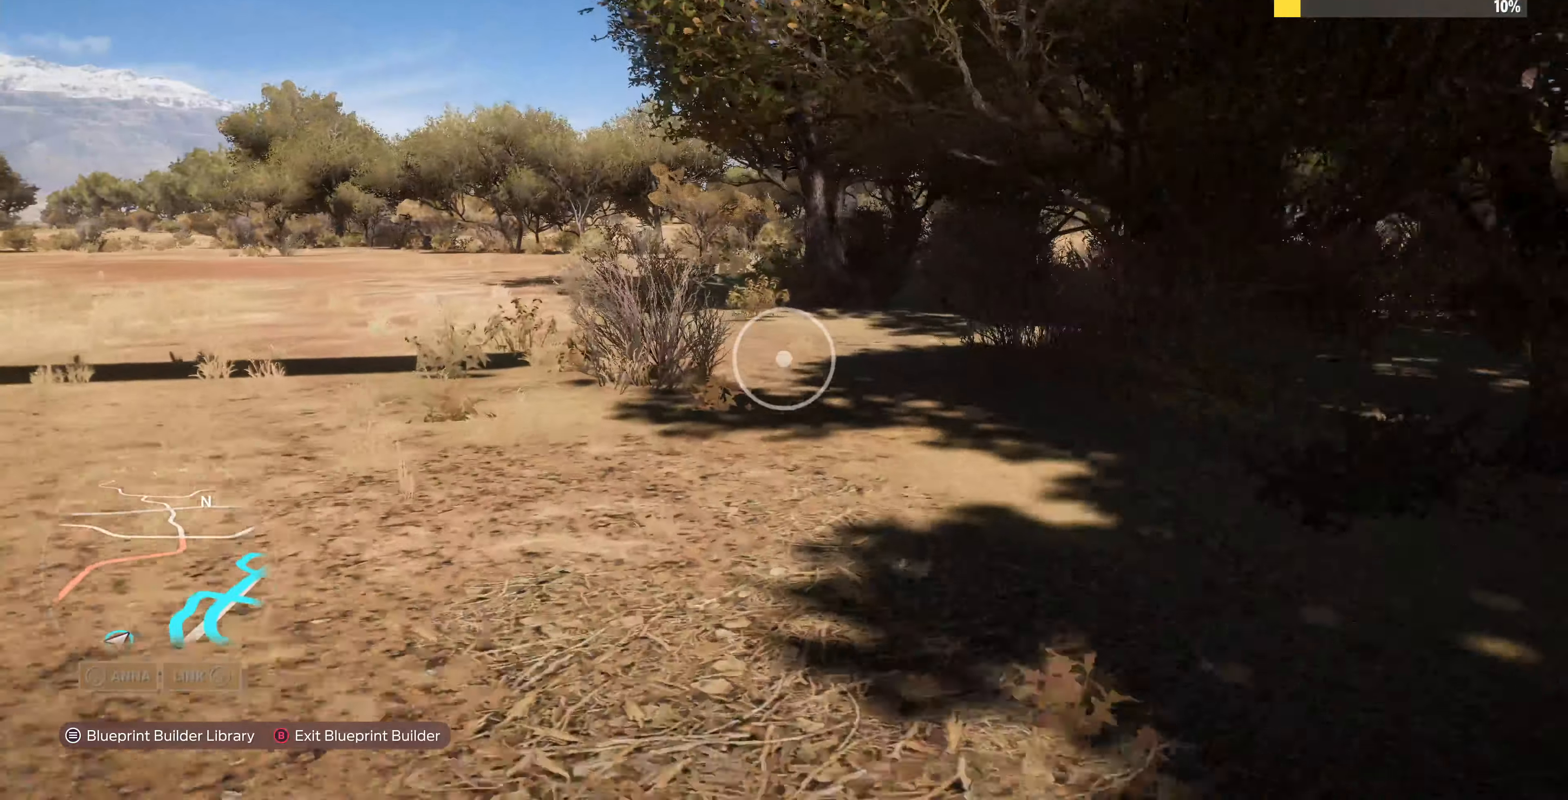
{"buttons": ["R2"], "left_stick": "up-right", "right_stick": "center", "events": [[167, "right_stick", "center"], [500, "R2", "down"]]}
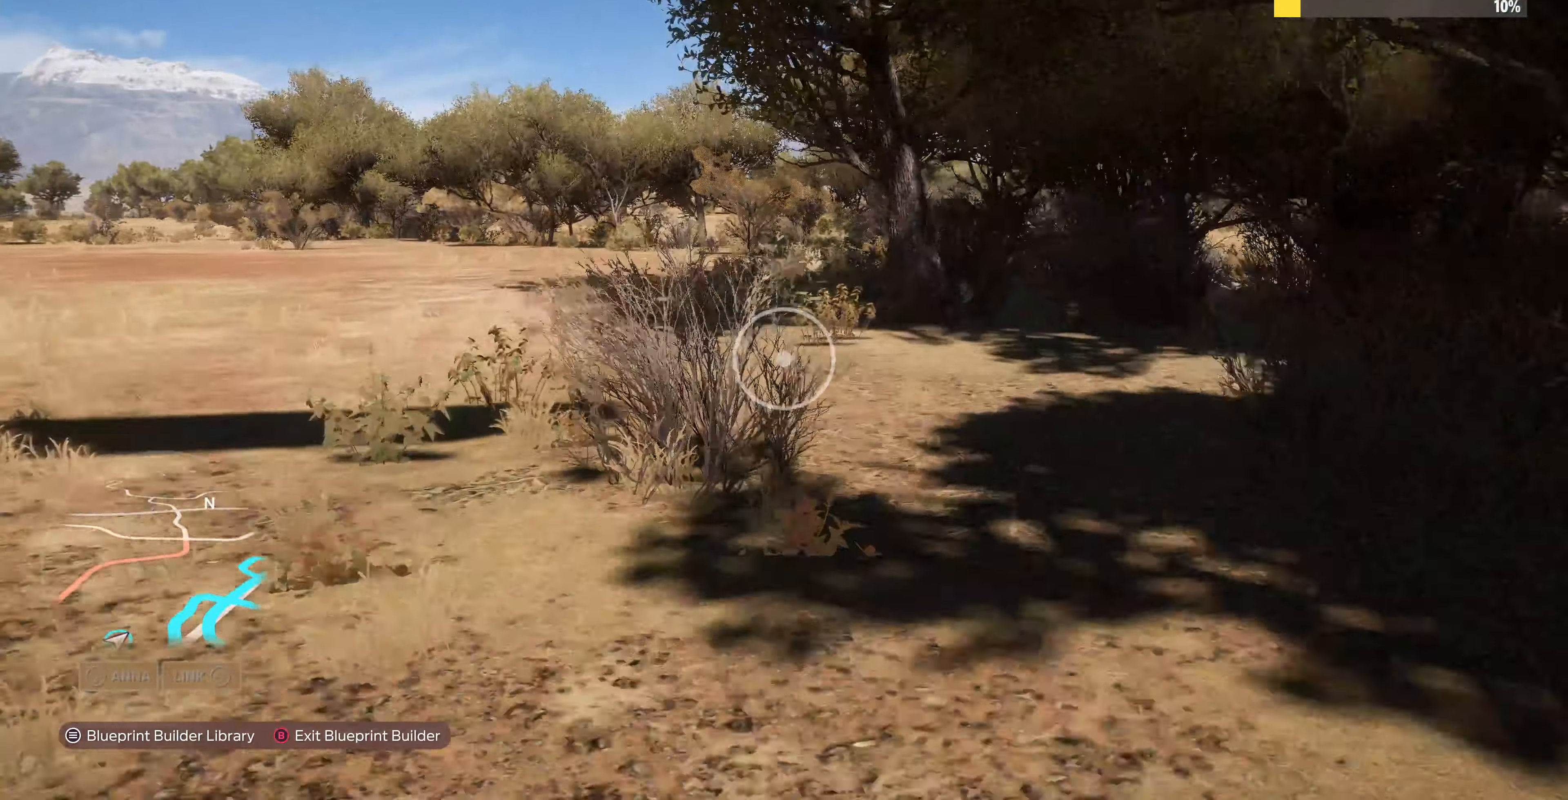
{"buttons": ["L2"], "left_stick": "up", "right_stick": "center", "events": [[67, "left_stick", "up"], [100, "R2", "up"], [500, "L2", "down"]]}
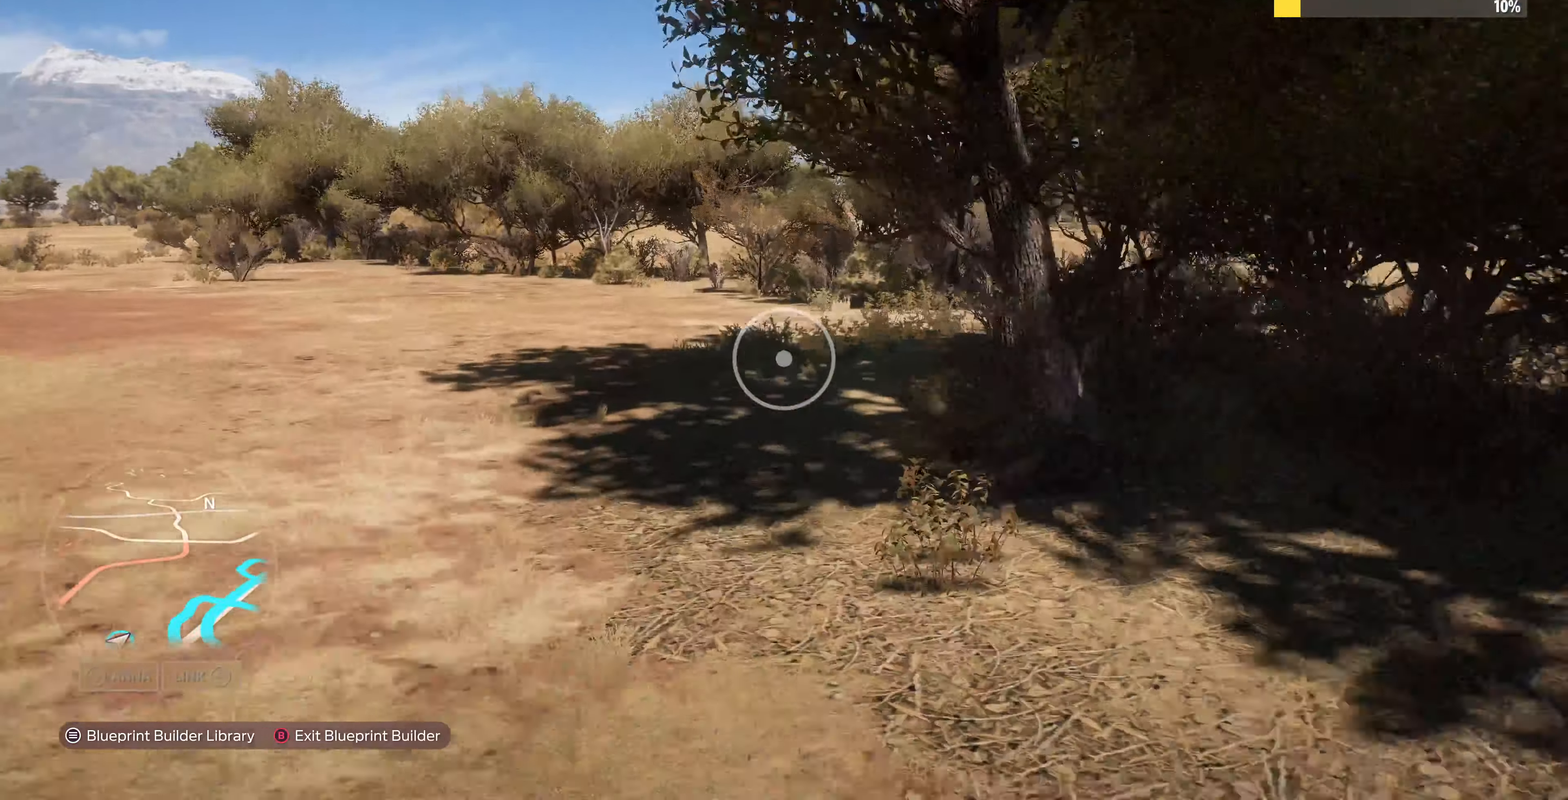
{"buttons": [], "left_stick": "up", "right_stick": "center", "events": [[134, "L2", "up"]]}
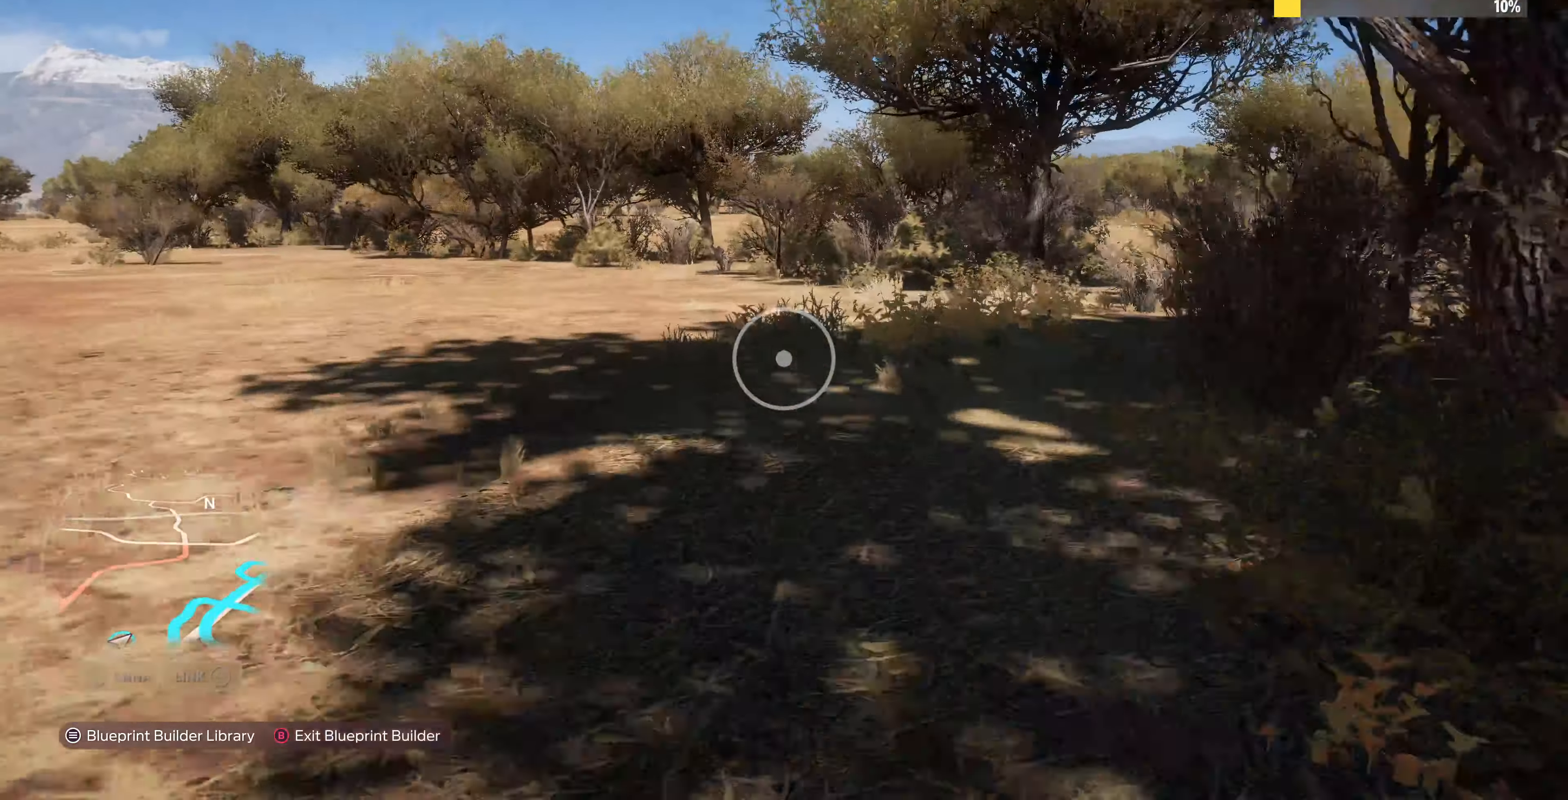
{"buttons": [], "left_stick": "up", "right_stick": "center", "events": []}
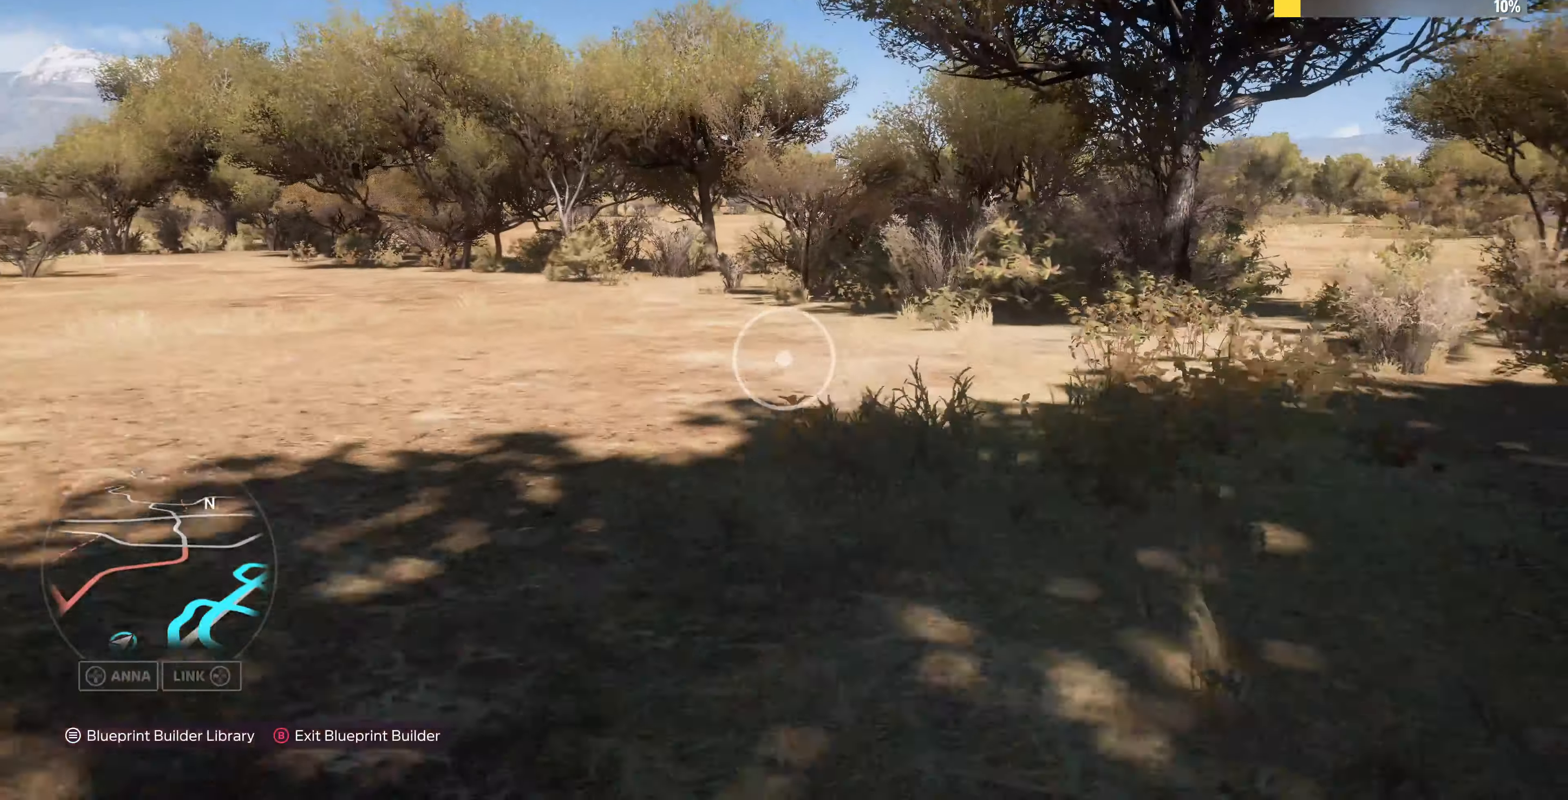
{"buttons": [], "left_stick": "up", "right_stick": "center", "events": []}
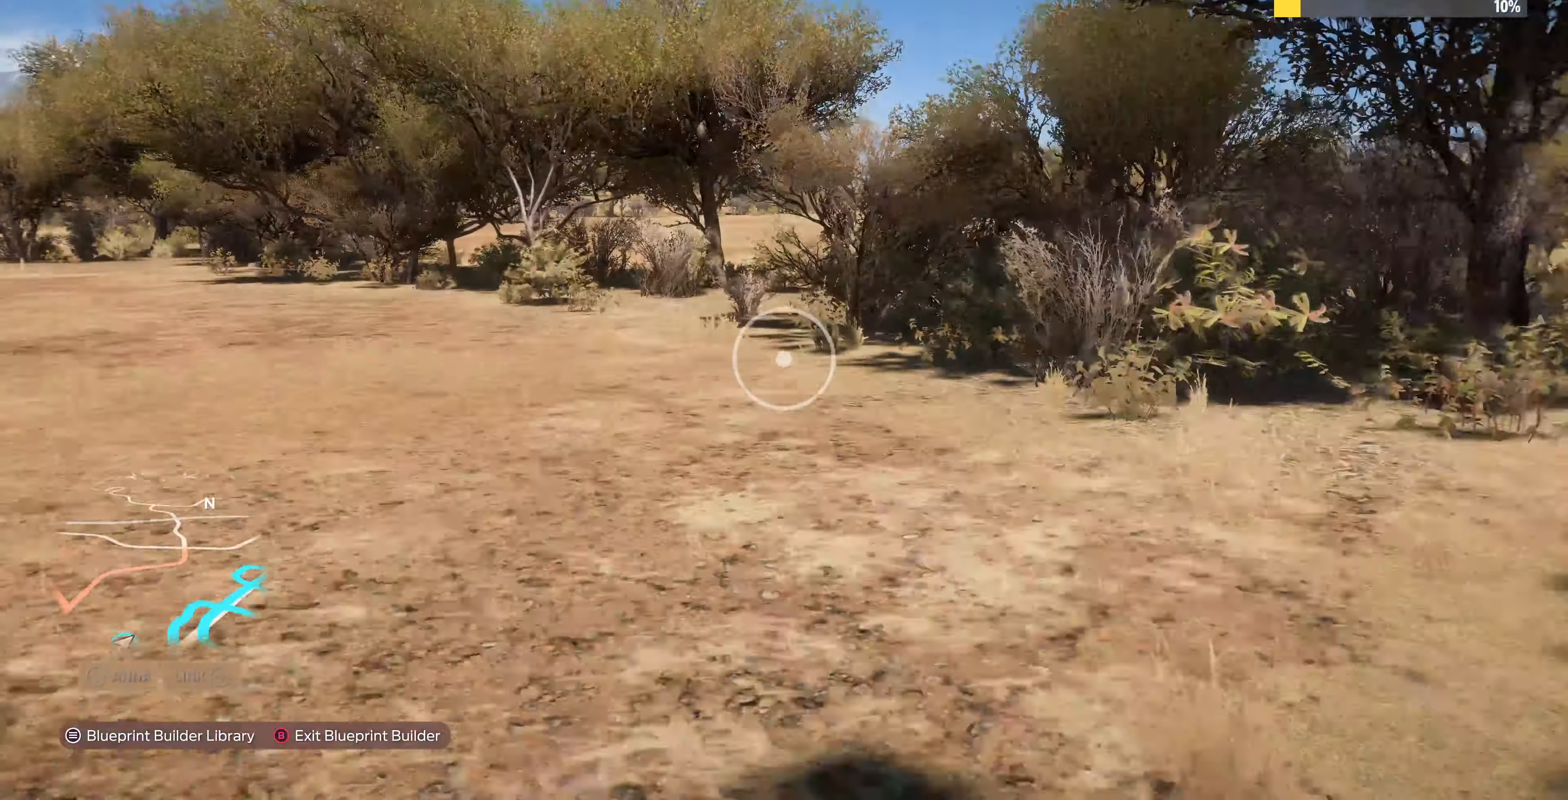
{"buttons": [], "left_stick": "up-right", "right_stick": "down-left", "events": [[67, "right_stick", "down-left"], [200, "left_stick", "up-right"]]}
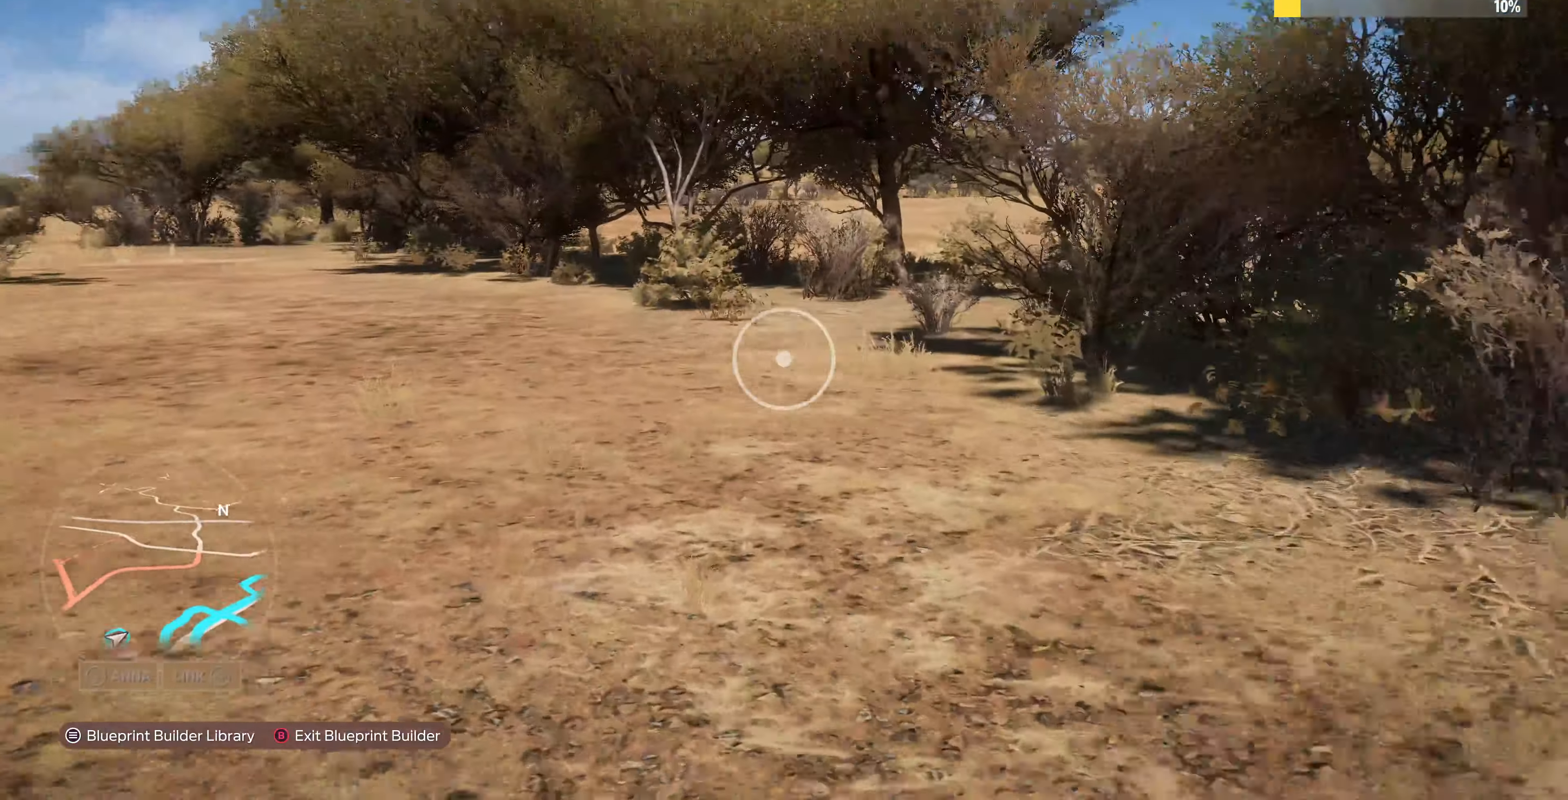
{"buttons": [], "left_stick": "up-right", "right_stick": "left", "events": [[167, "right_stick", "center"], [367, "right_stick", "left"]]}
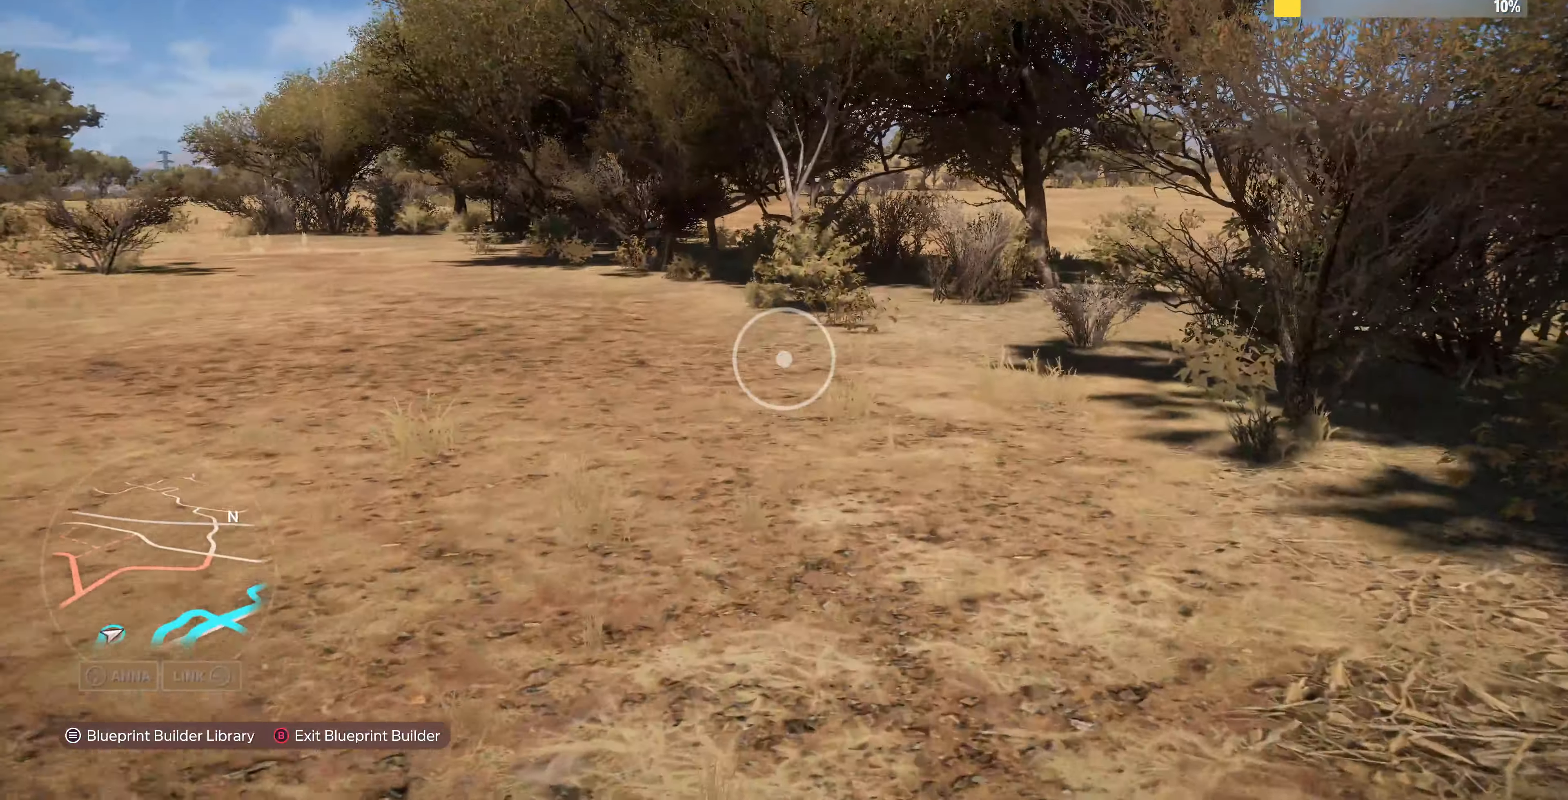
{"buttons": [], "left_stick": "up-right", "right_stick": "left", "events": [[134, "right_stick", "center"], [400, "right_stick", "left"]]}
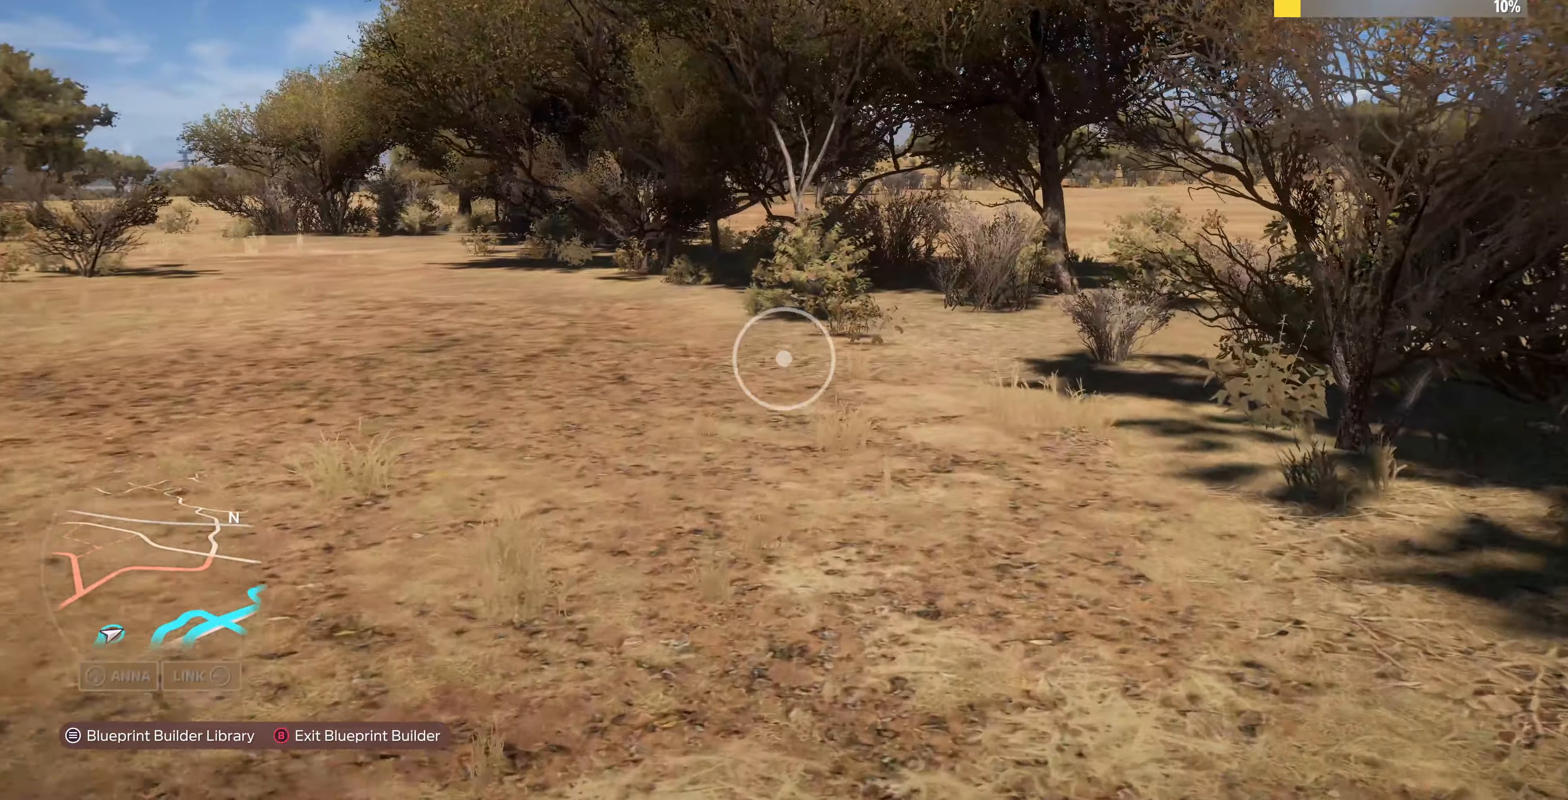
{"buttons": [], "left_stick": "up-right", "right_stick": "left", "events": []}
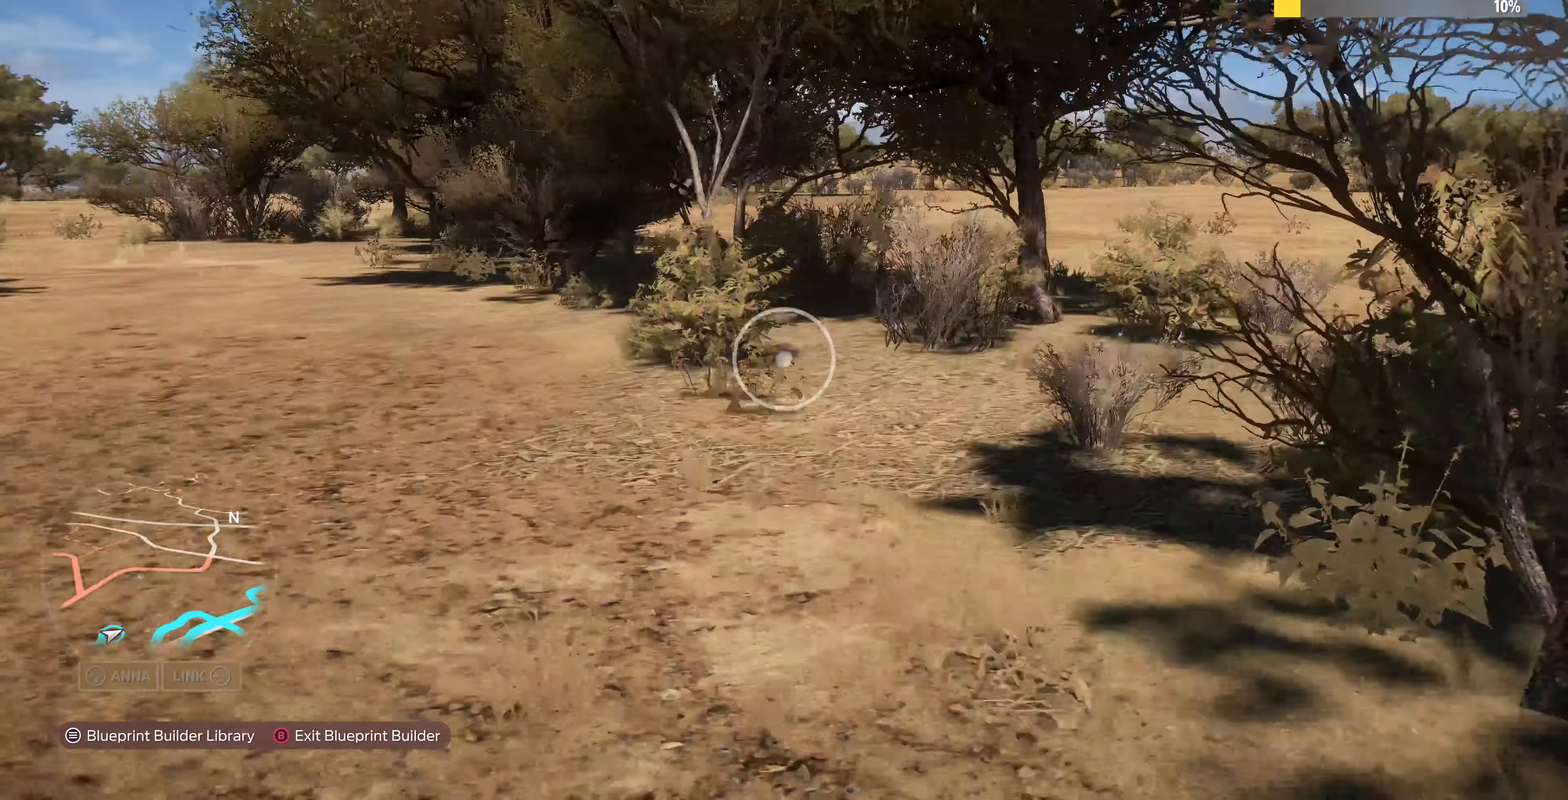
{"buttons": [], "left_stick": "down-left", "right_stick": "right", "events": [[200, "left_stick", "left"], [300, "right_stick", "right"], [467, "left_stick", "down-left"]]}
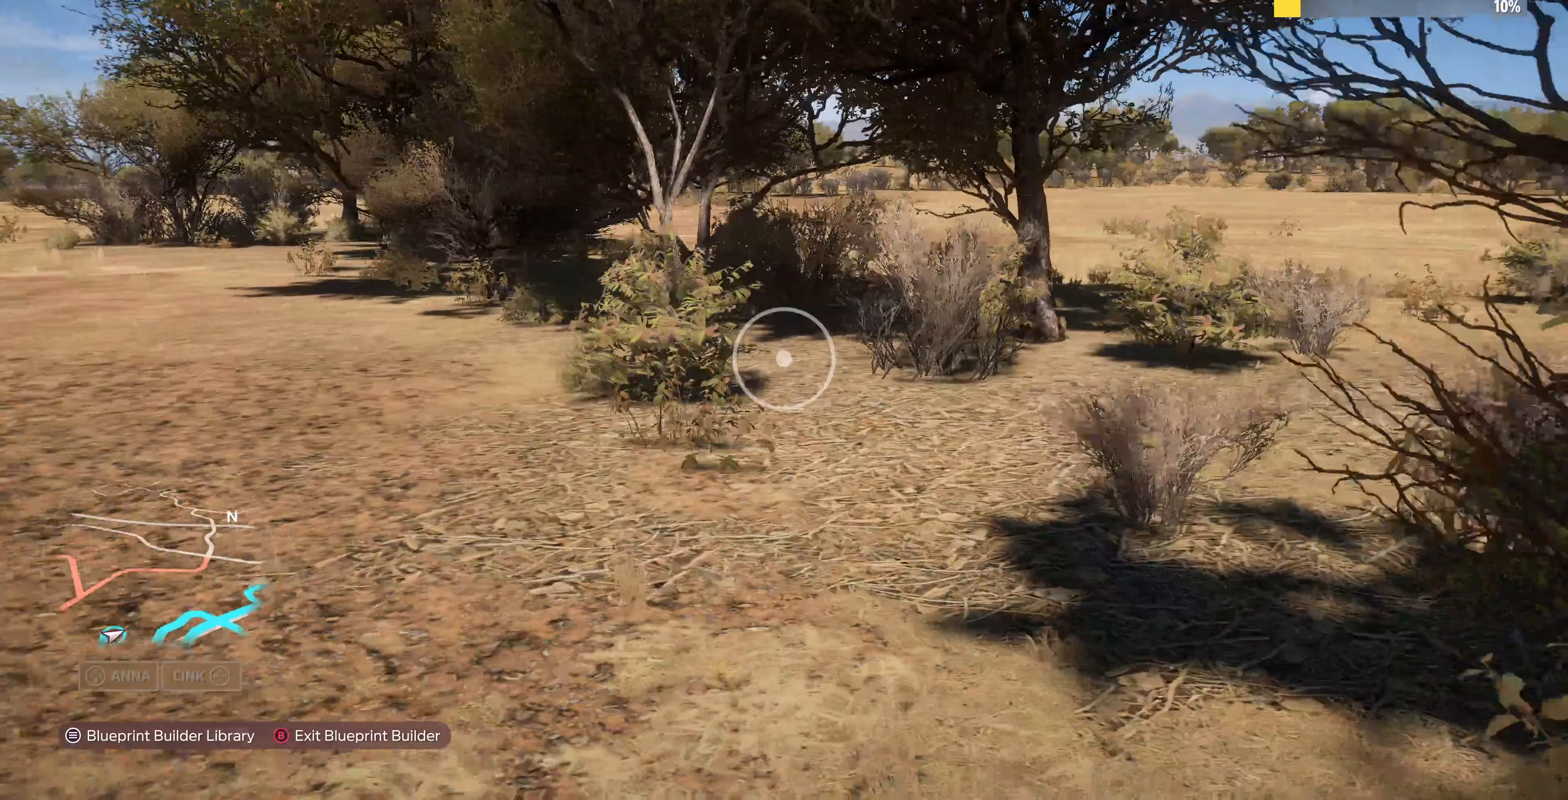
{"buttons": [], "left_stick": "down-left", "right_stick": "right", "events": []}
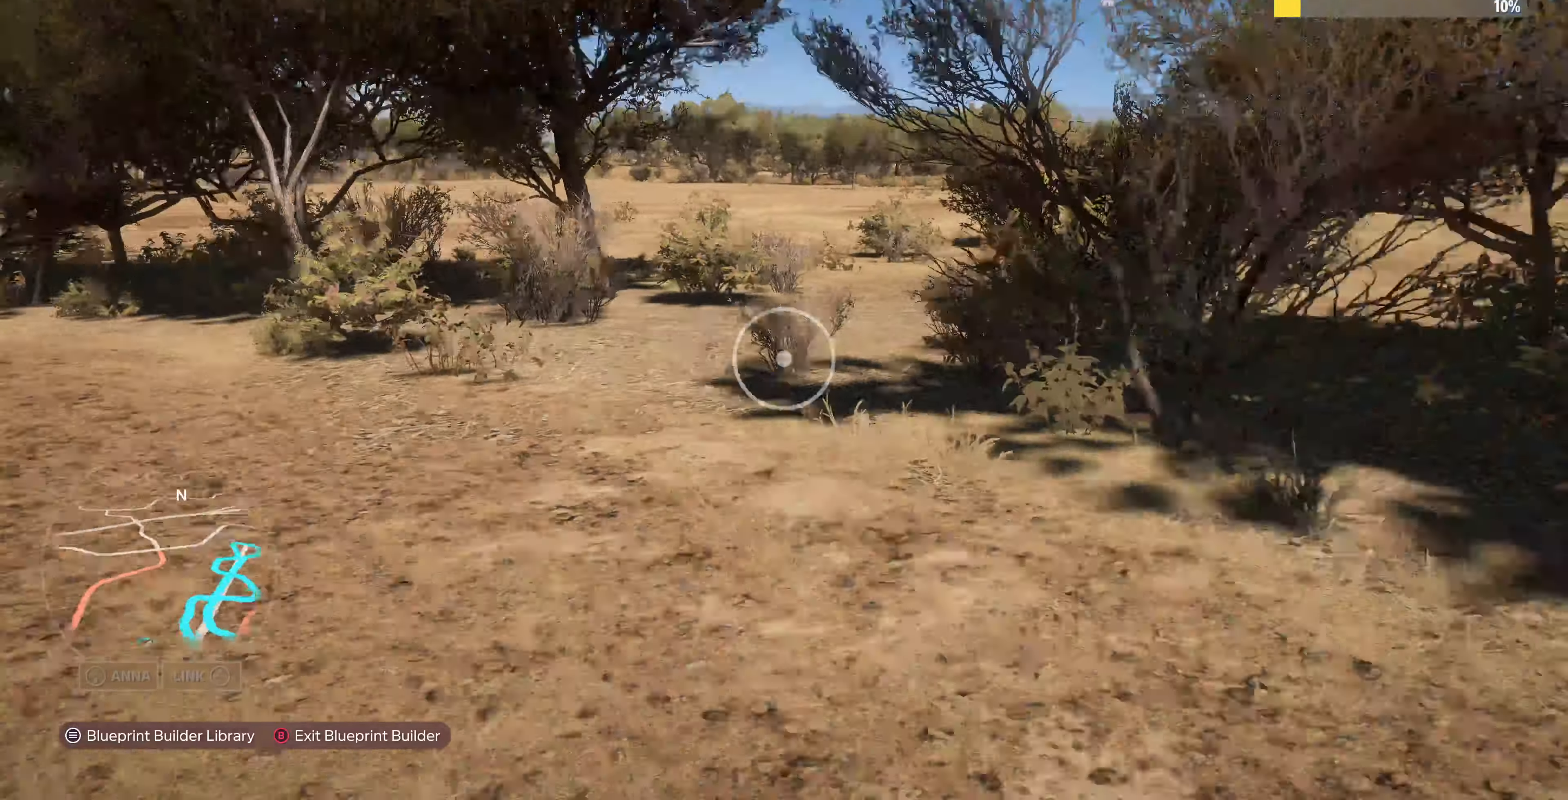
{"buttons": ["R2"], "left_stick": "down-left", "right_stick": "down-right", "events": [[67, "R2", "down"], [267, "right_stick", "center"], [367, "right_stick", "down-right"]]}
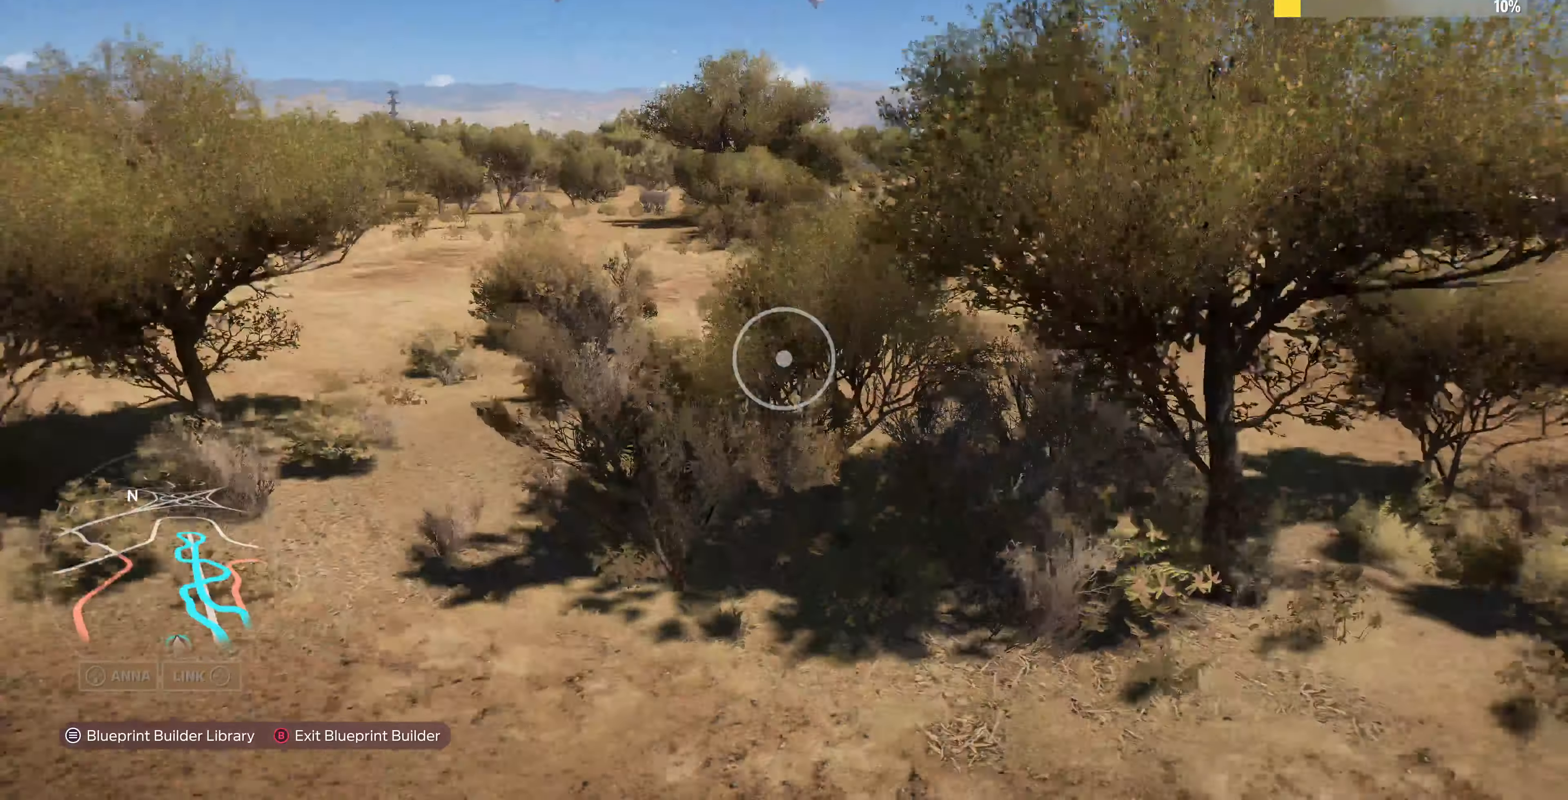
{"buttons": [], "left_stick": "center", "right_stick": "center", "events": [[33, "left_stick", "down"], [33, "right_stick", "down"], [133, "right_stick", "down-right"], [233, "R2", "up"], [267, "right_stick", "center"], [333, "L2", "down"], [500, "L2", "up"], [500, "left_stick", "center"]]}
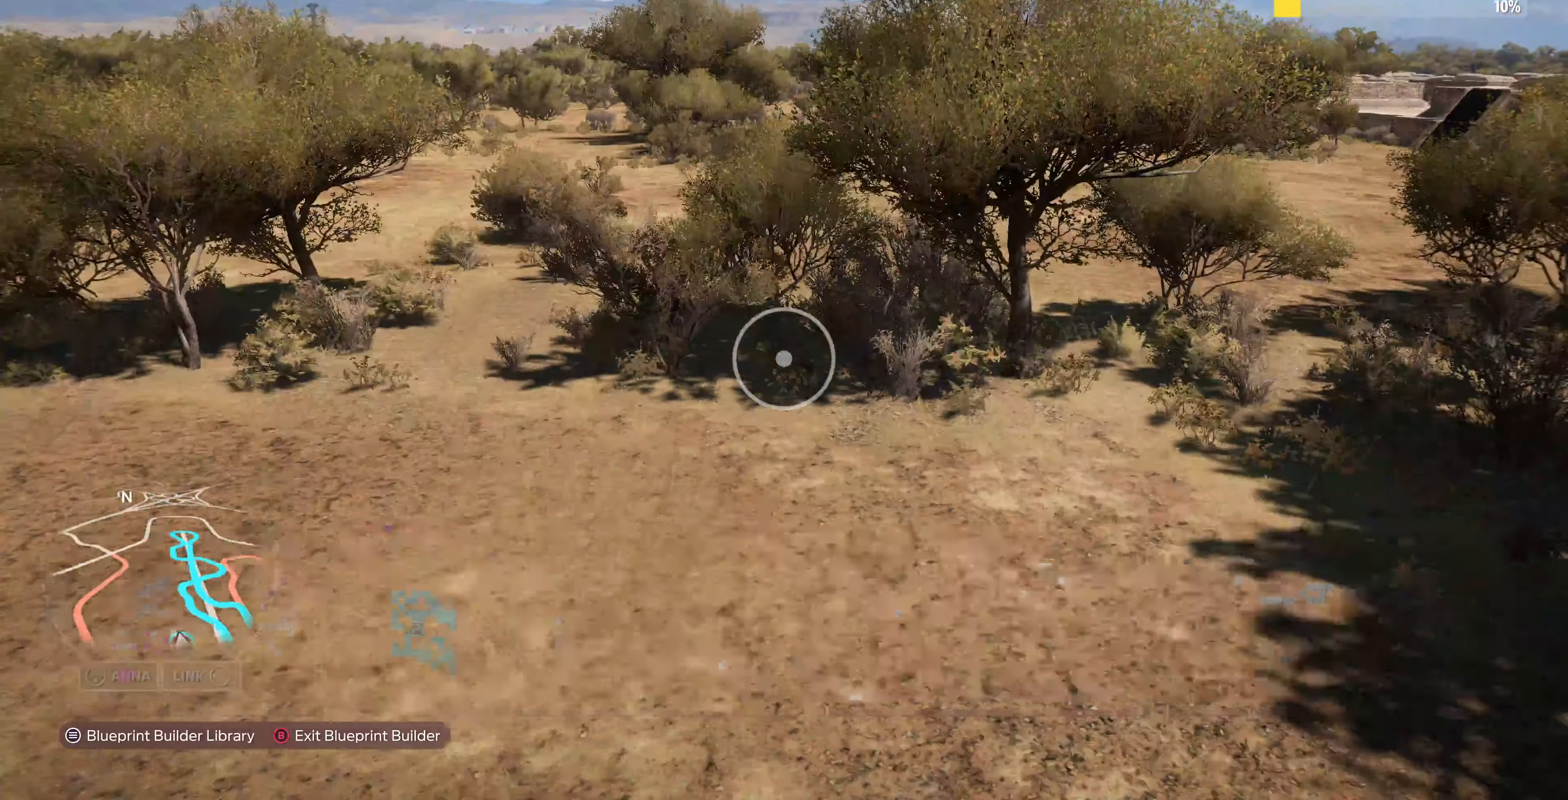
{"buttons": [], "left_stick": "center", "right_stick": "center", "events": [[67, "START", "down"], [133, "START", "up"], [333, "CROSS", "down"], [433, "CROSS", "up"]]}